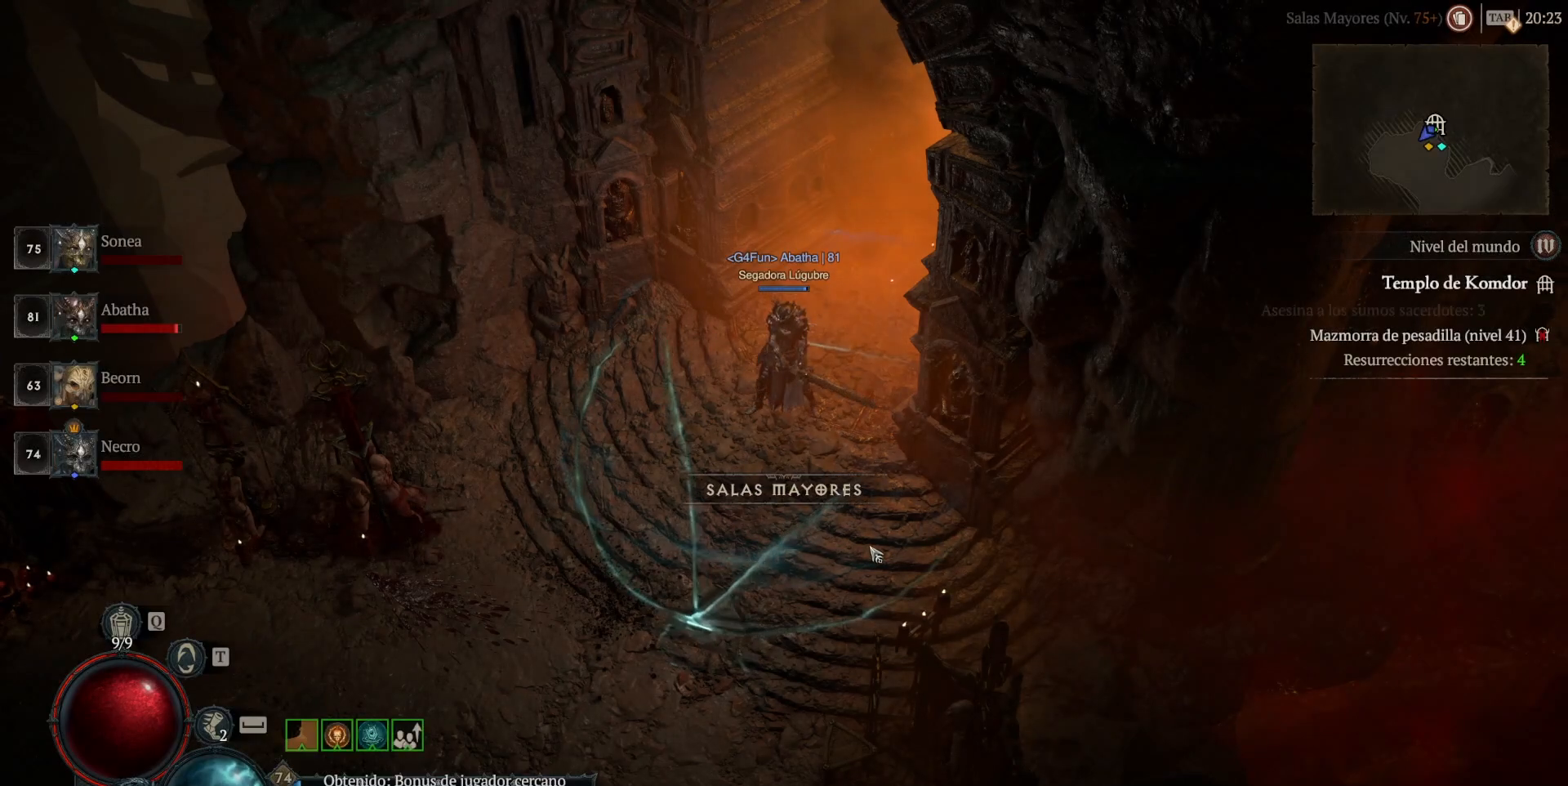
Gameplay with keyboard and mouse; each line is a JSON object with the keys and mouse buttons held at the frame after it. "events" lists presses ("down") and releases ("up") of "1", "2", "3", "4", "a", "caps_lock", "ctrl", "d", "down", "e", "escape", "f", "left", "q", "r", "right", "s", "shift", "space", "tab", "tilde", "up", "w", "mouse_left", "mouse_wheel" and "mouse_right" between this image and that frame as [ms after this image, input, new state], when the widget could be followed in between. "mouse_left", "mouse_wheel", "mouse_right" = the "left", "wheel", "right" buttons of the "mouse" list. No other keys are recorded. "wheel" means that the mouse wheel is clicked or scrolled. Not read: mouse_move.
{"keys": [], "mouse": ["left"], "events": [[160, "mouse_left", "down"]]}
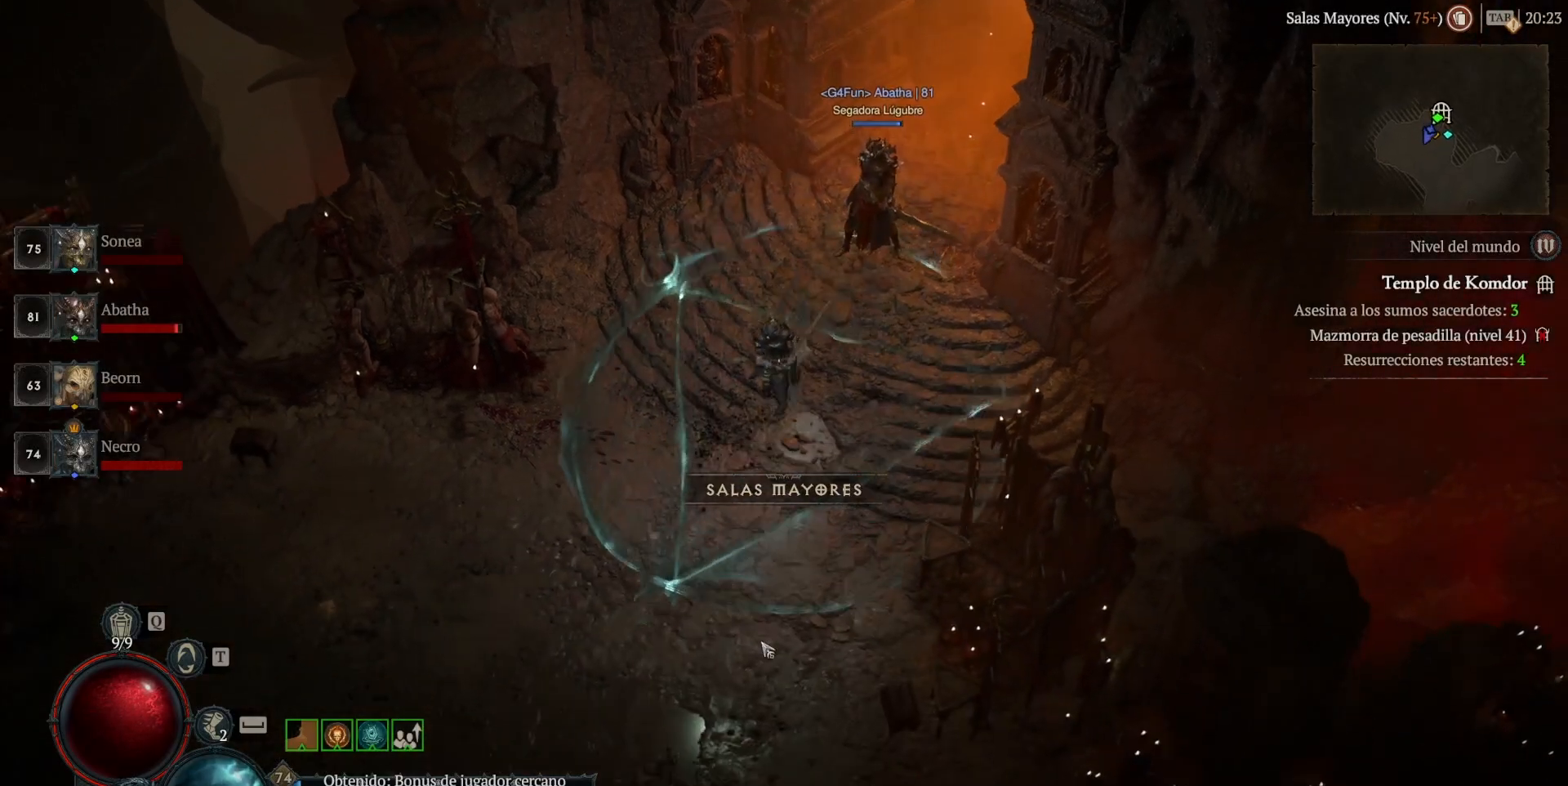
{"keys": [], "mouse": ["left"], "events": []}
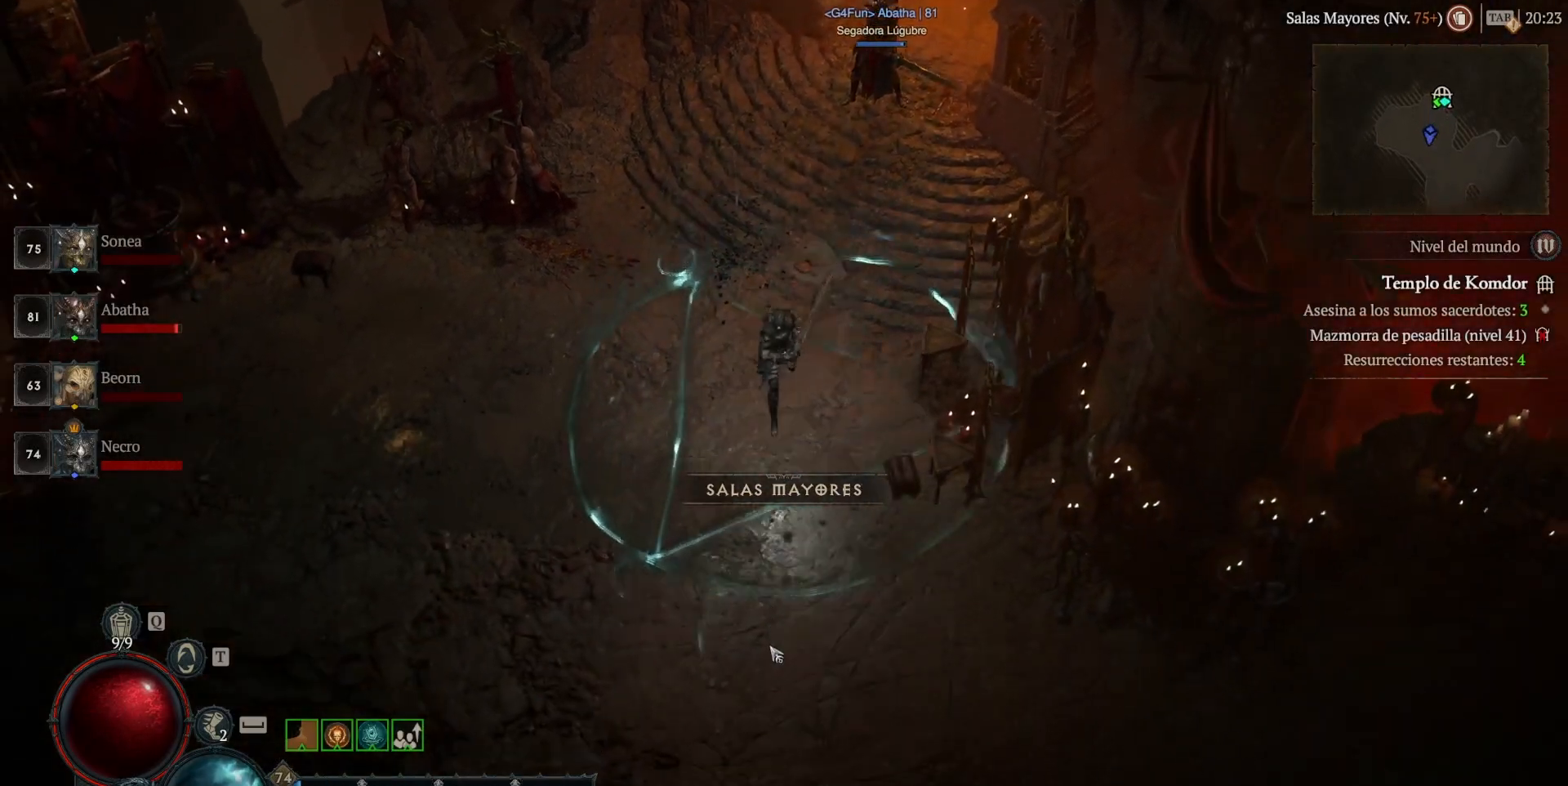
{"keys": [], "mouse": ["left"], "events": []}
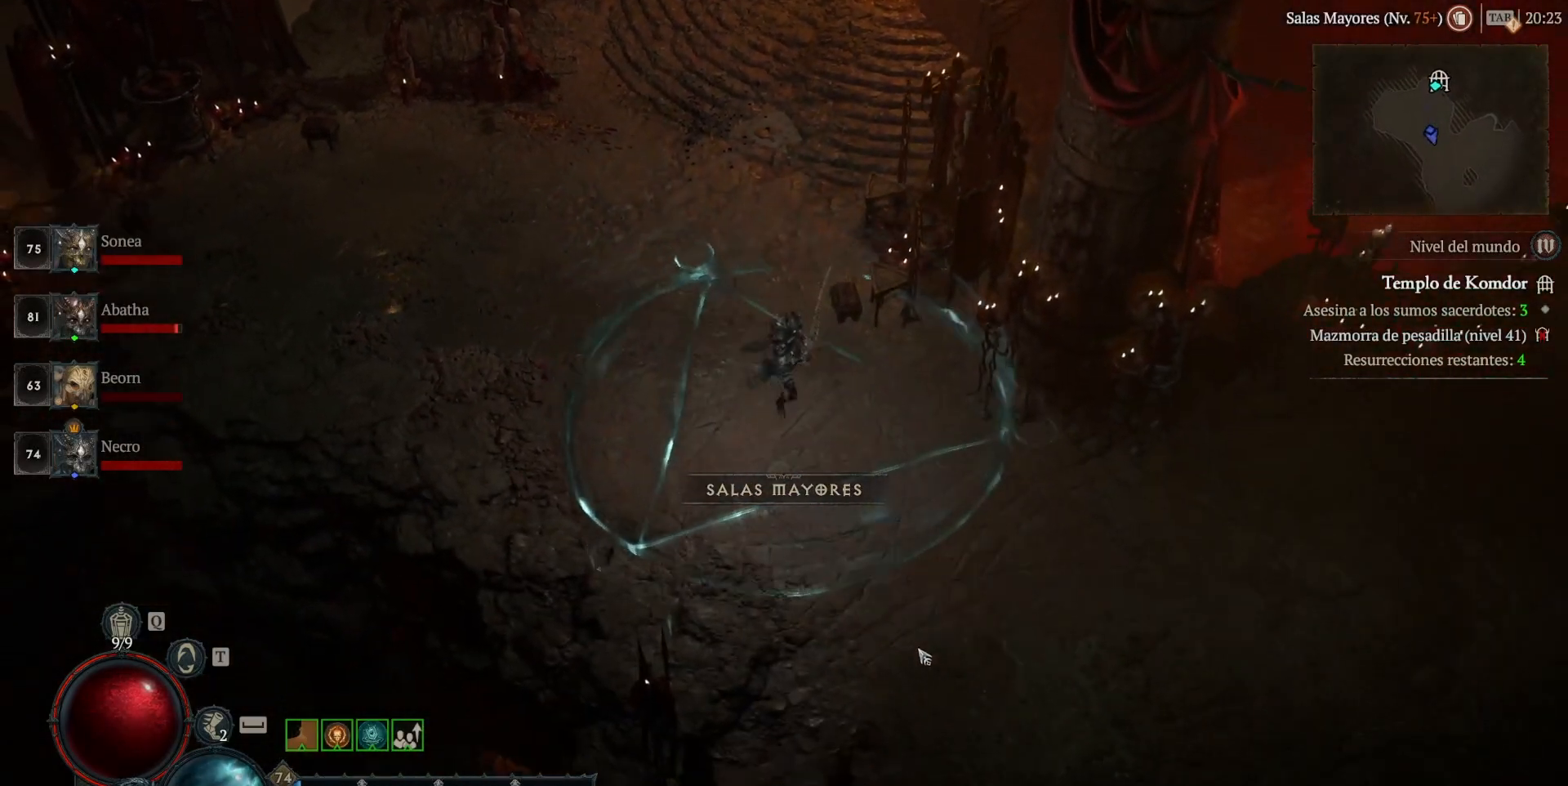
{"keys": [], "mouse": ["left"], "events": []}
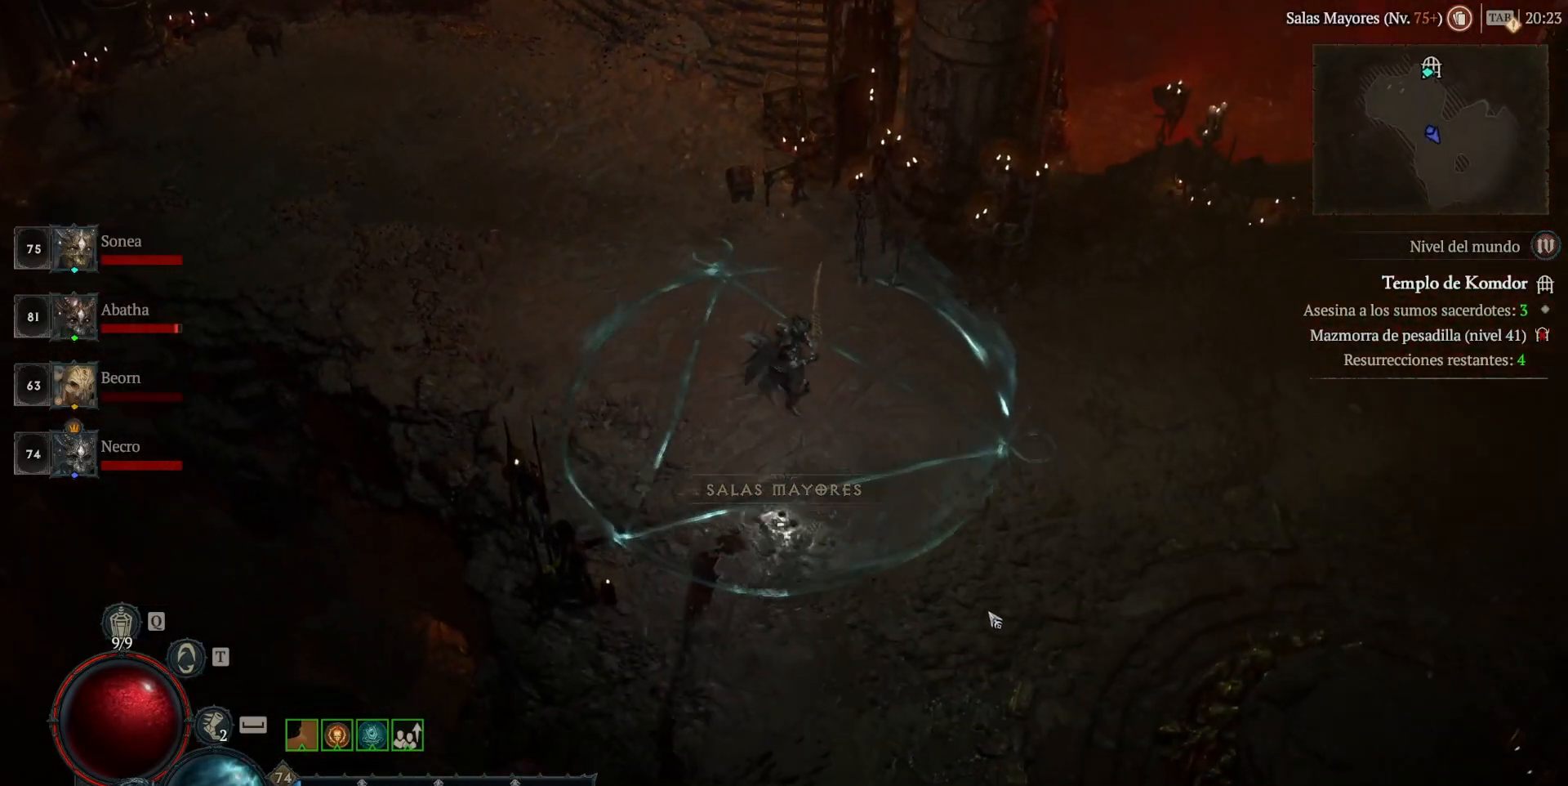
{"keys": [], "mouse": ["left"], "events": []}
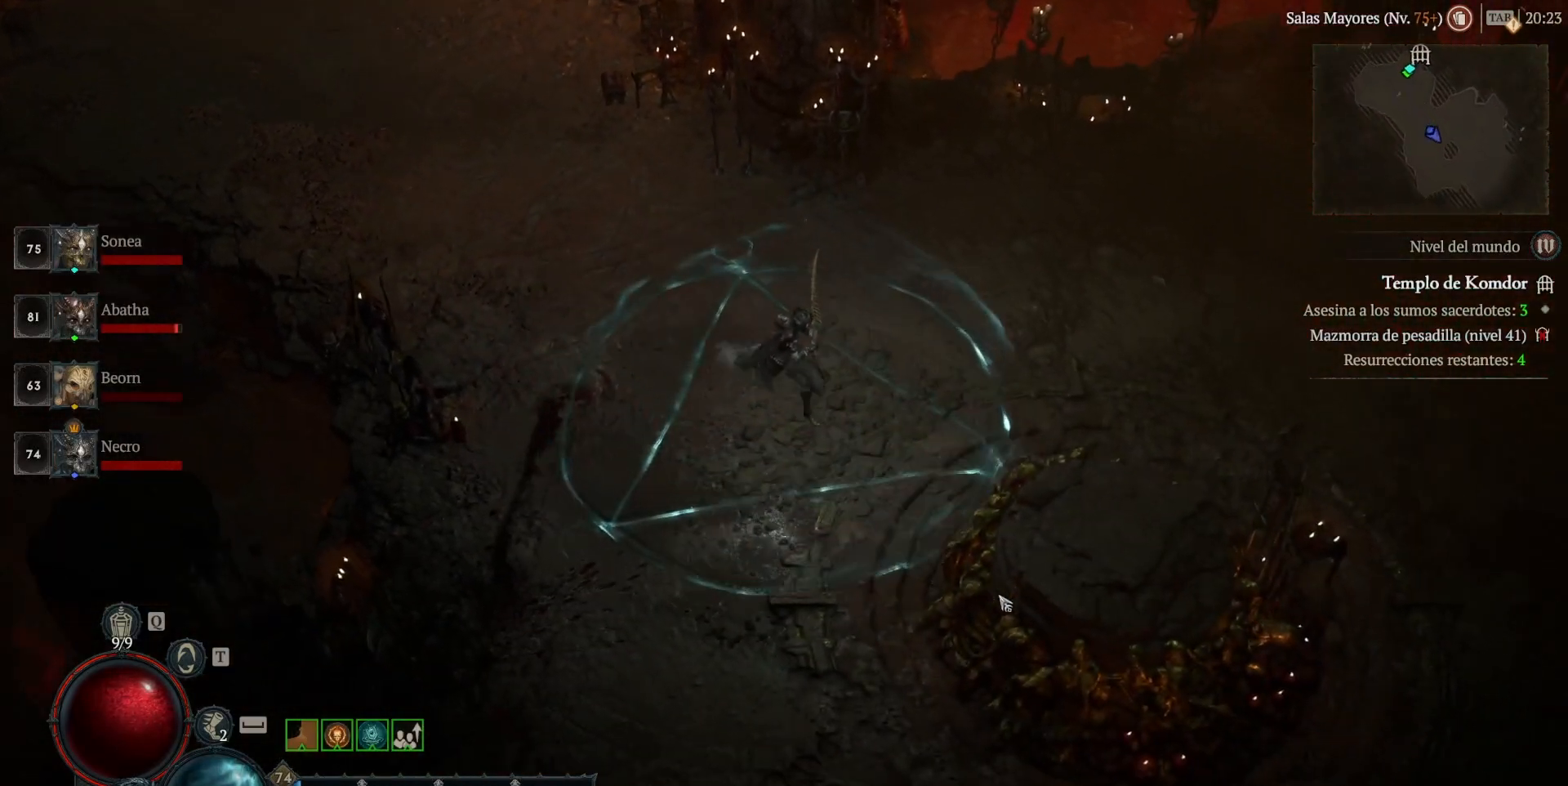
{"keys": [], "mouse": ["left"], "events": []}
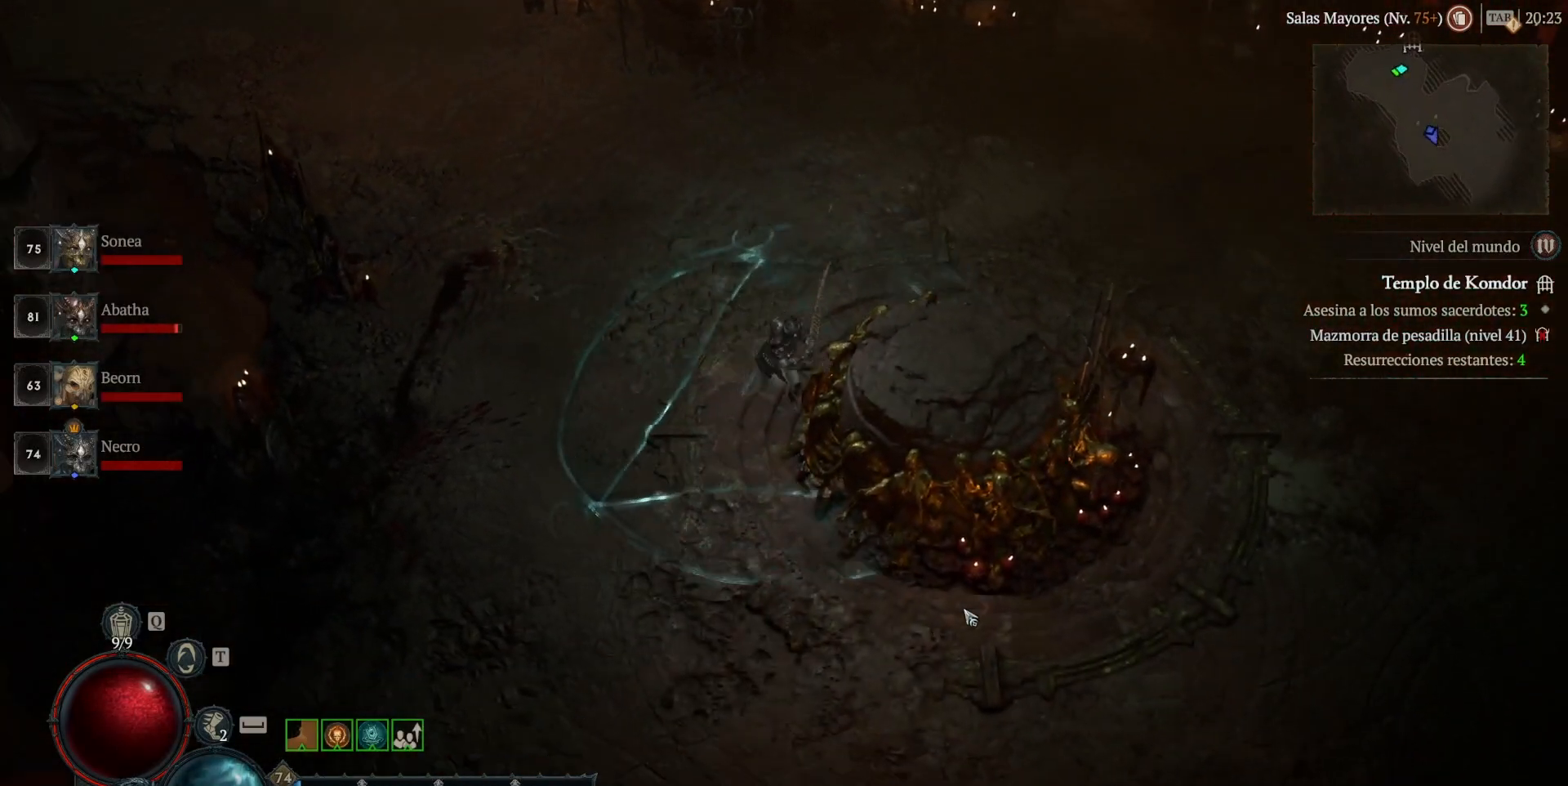
{"keys": [], "mouse": ["left"], "events": []}
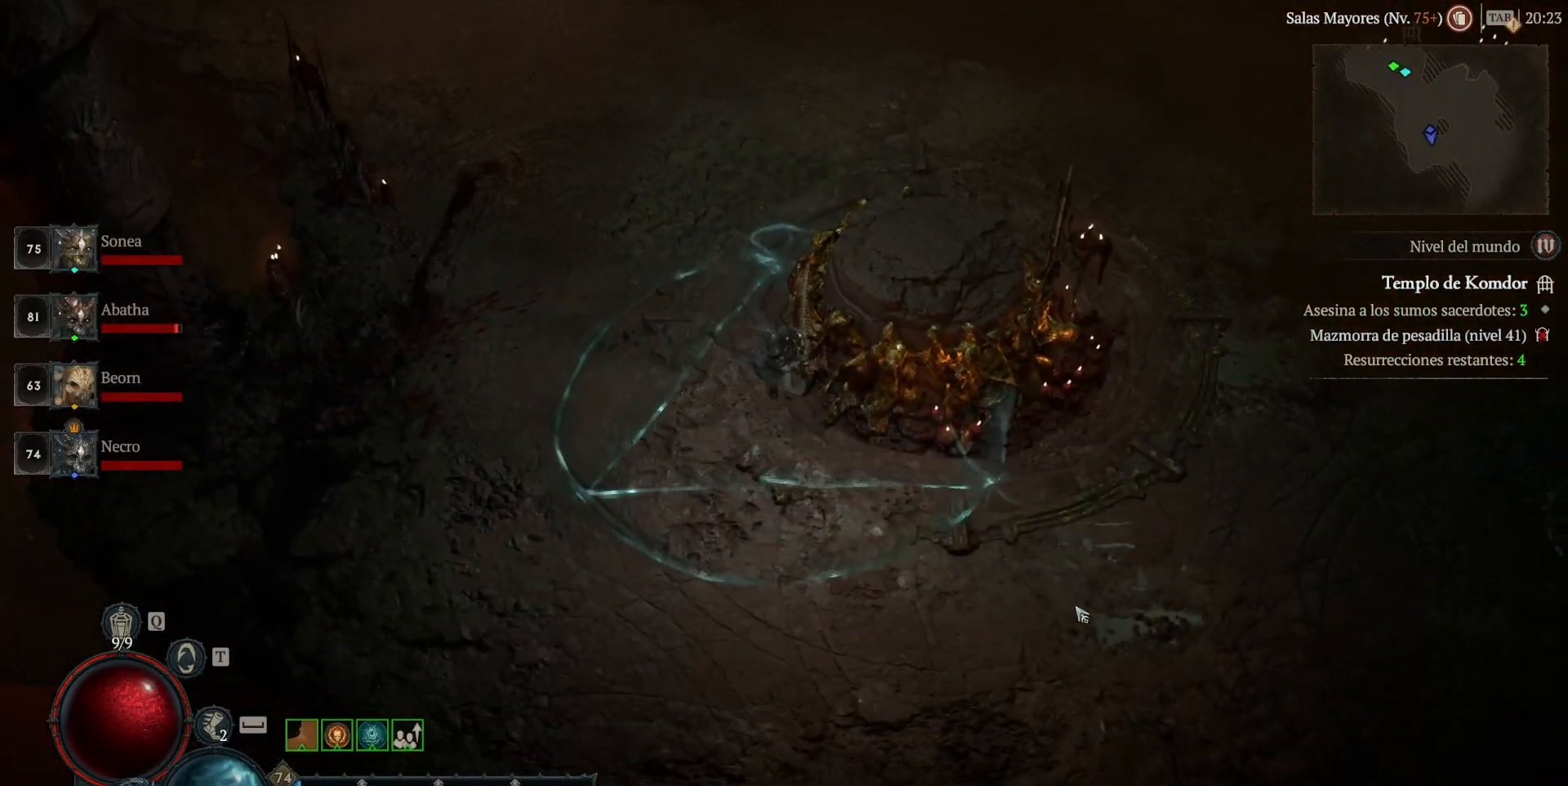
{"keys": [], "mouse": ["left"], "events": []}
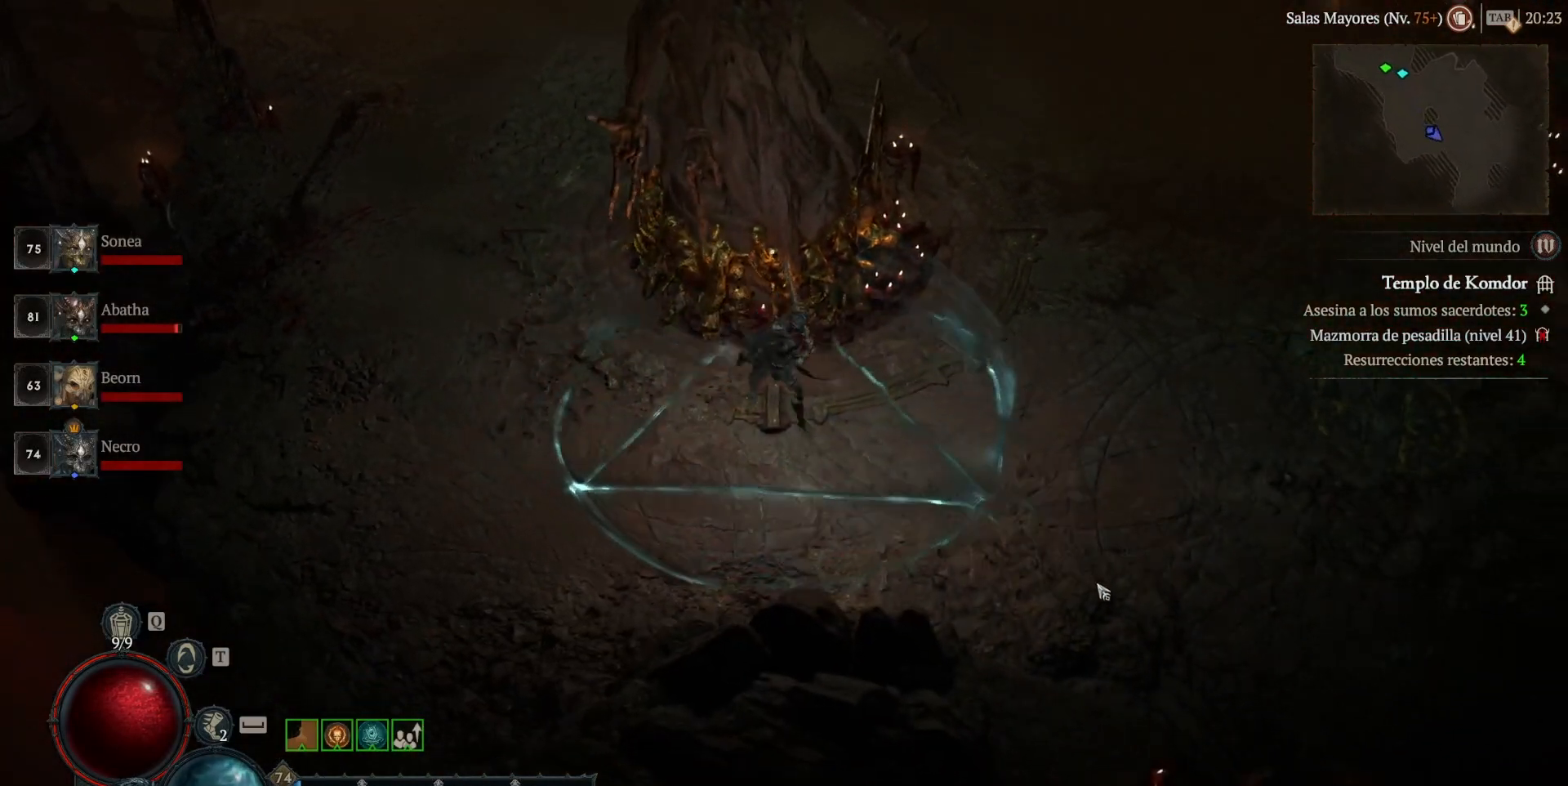
{"keys": [], "mouse": ["left"], "events": []}
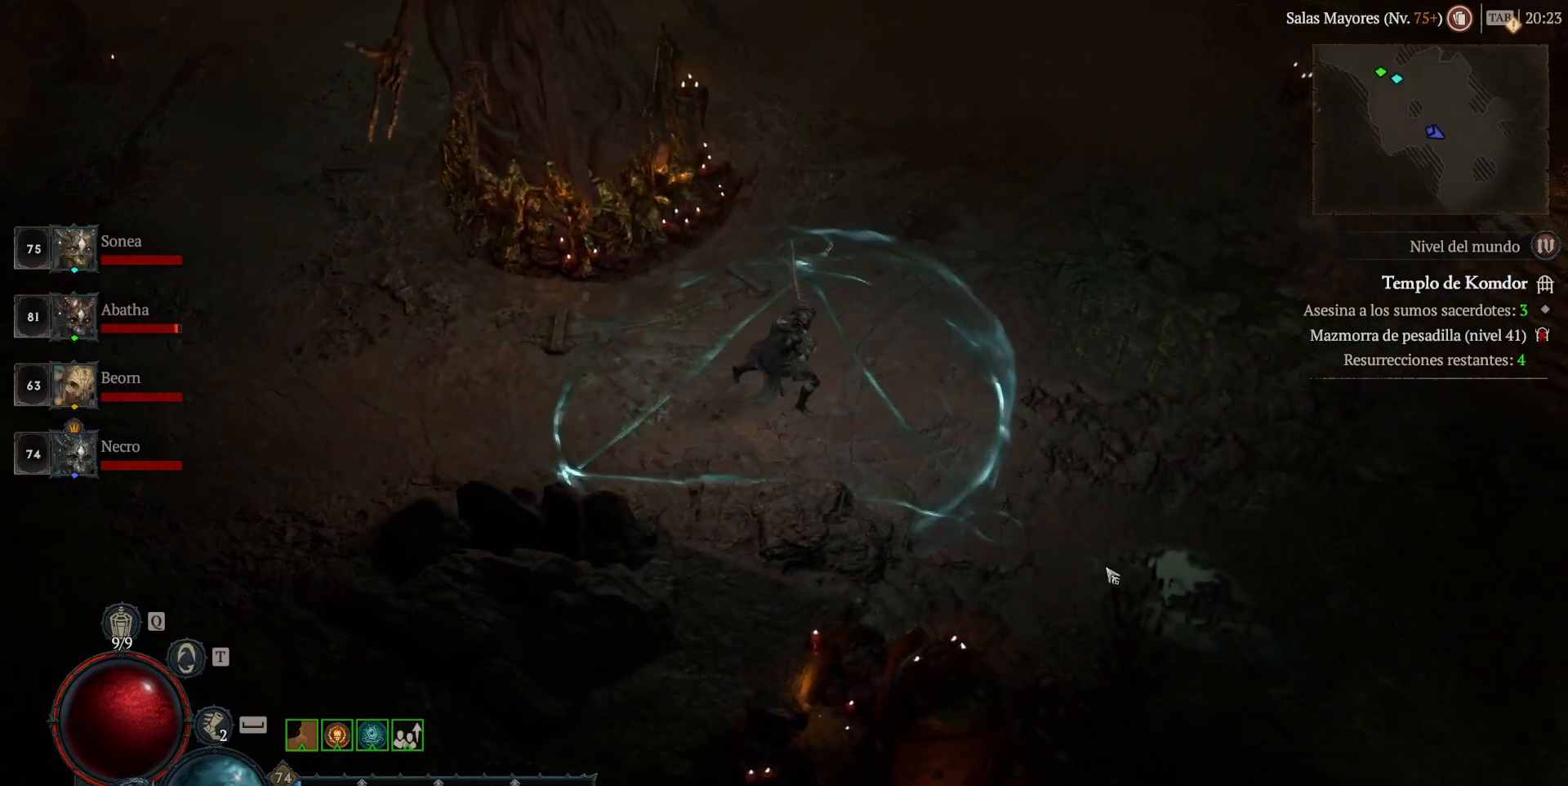
{"keys": [], "mouse": ["left"], "events": []}
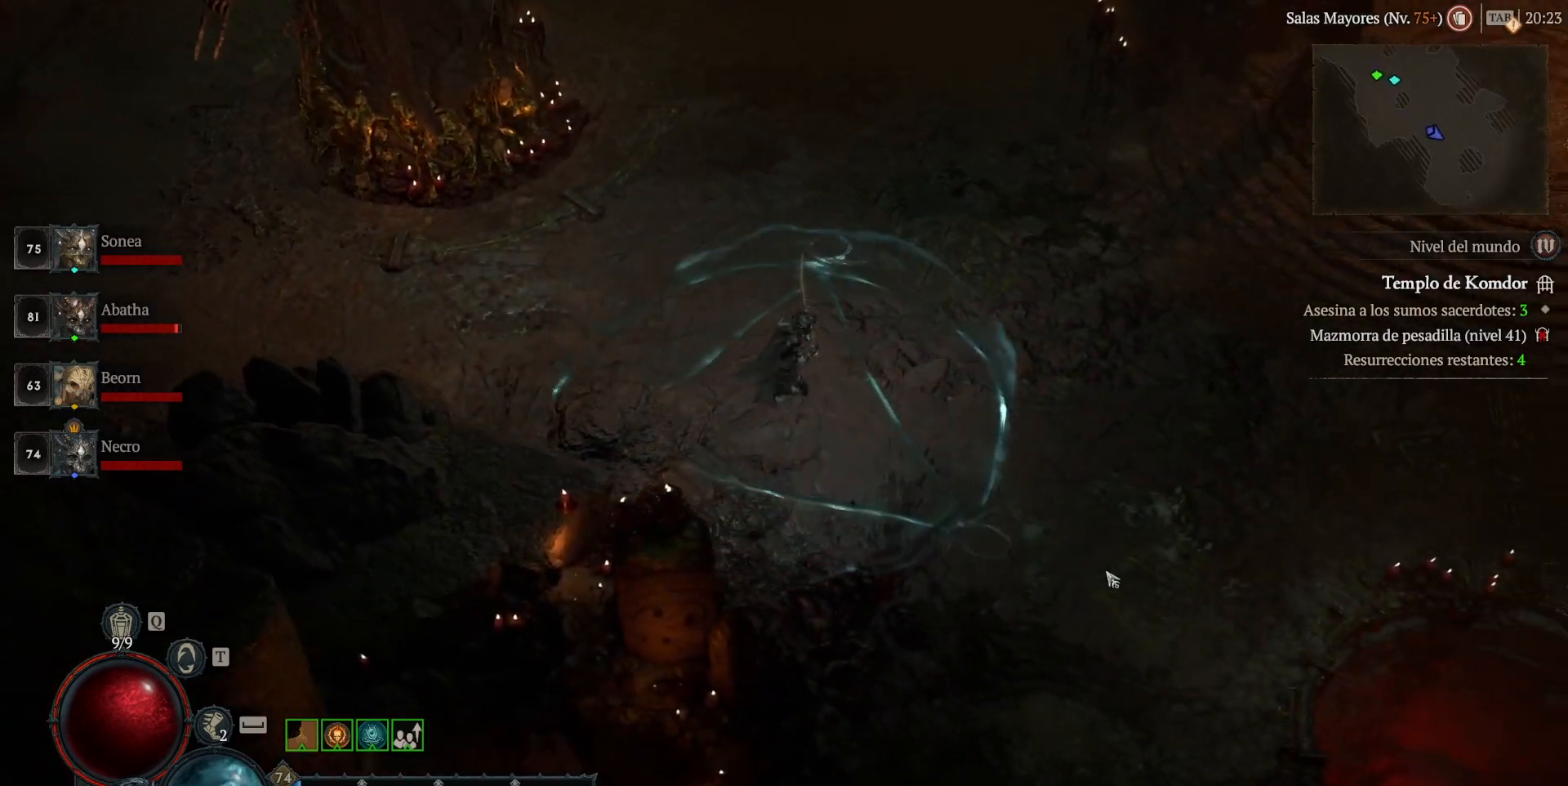
{"keys": [], "mouse": ["left"], "events": []}
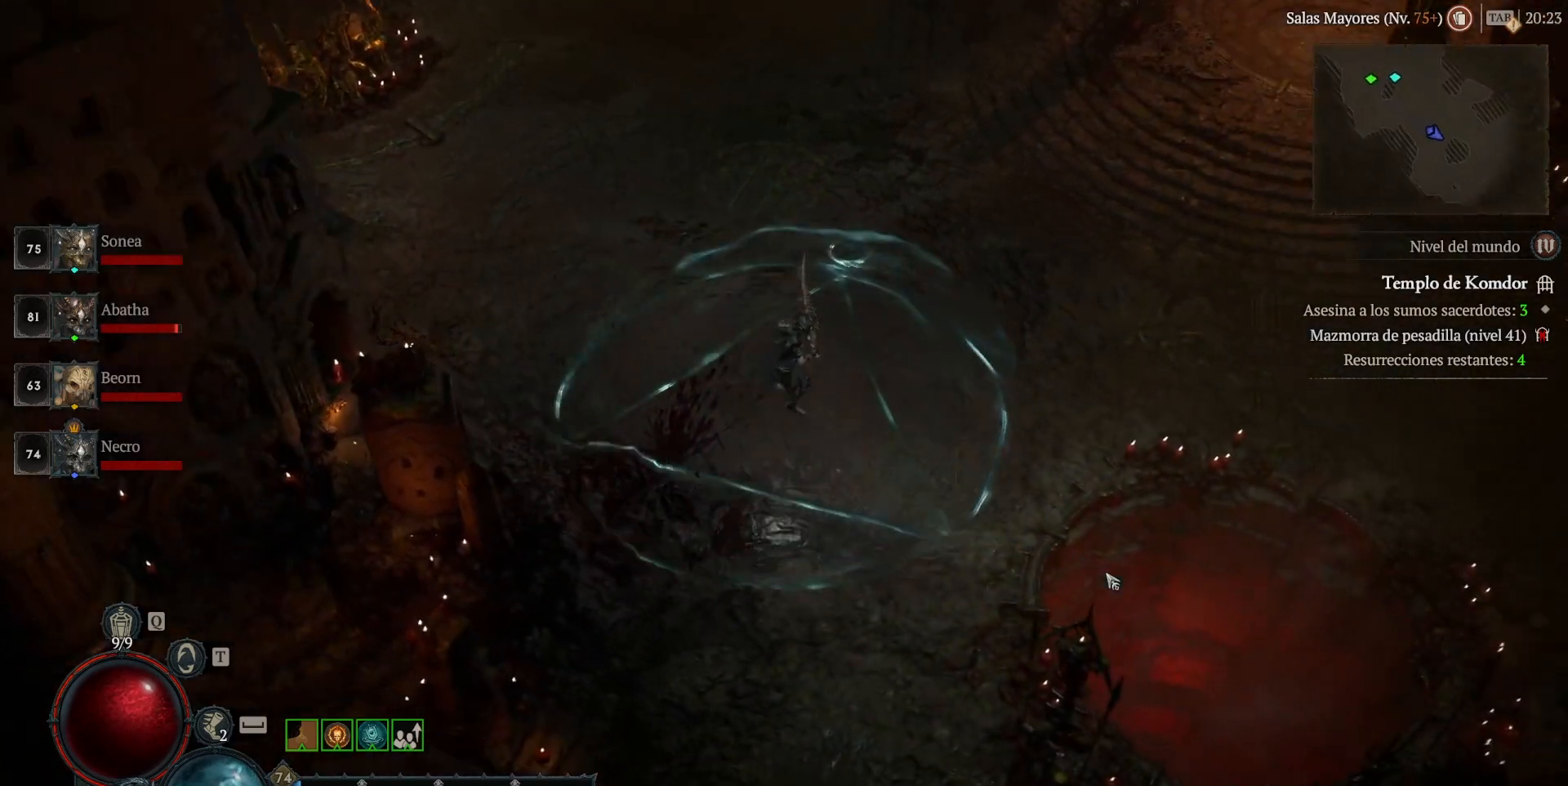
{"keys": [], "mouse": ["left"], "events": []}
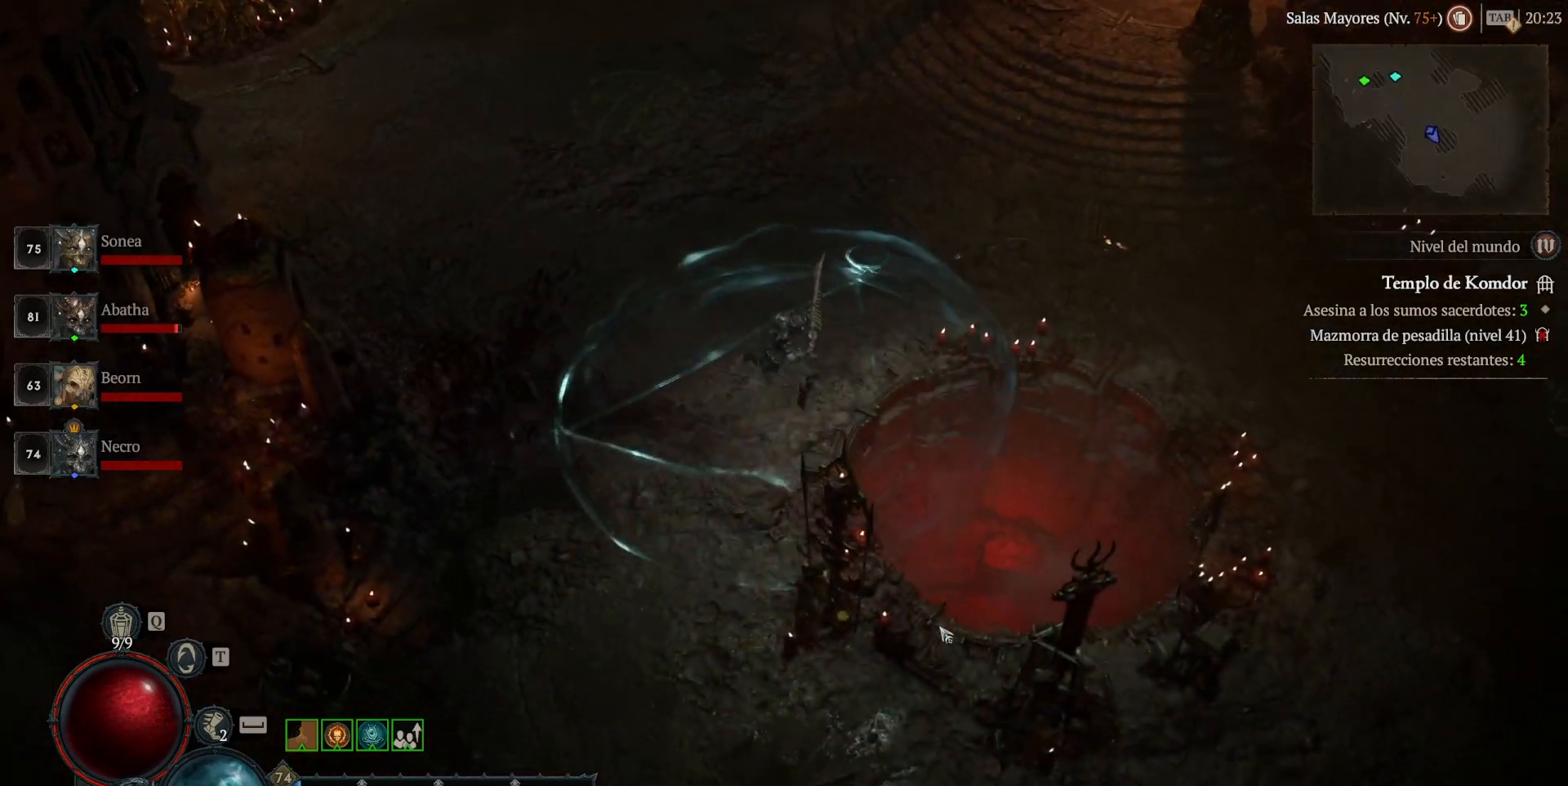
{"keys": [], "mouse": ["left"], "events": []}
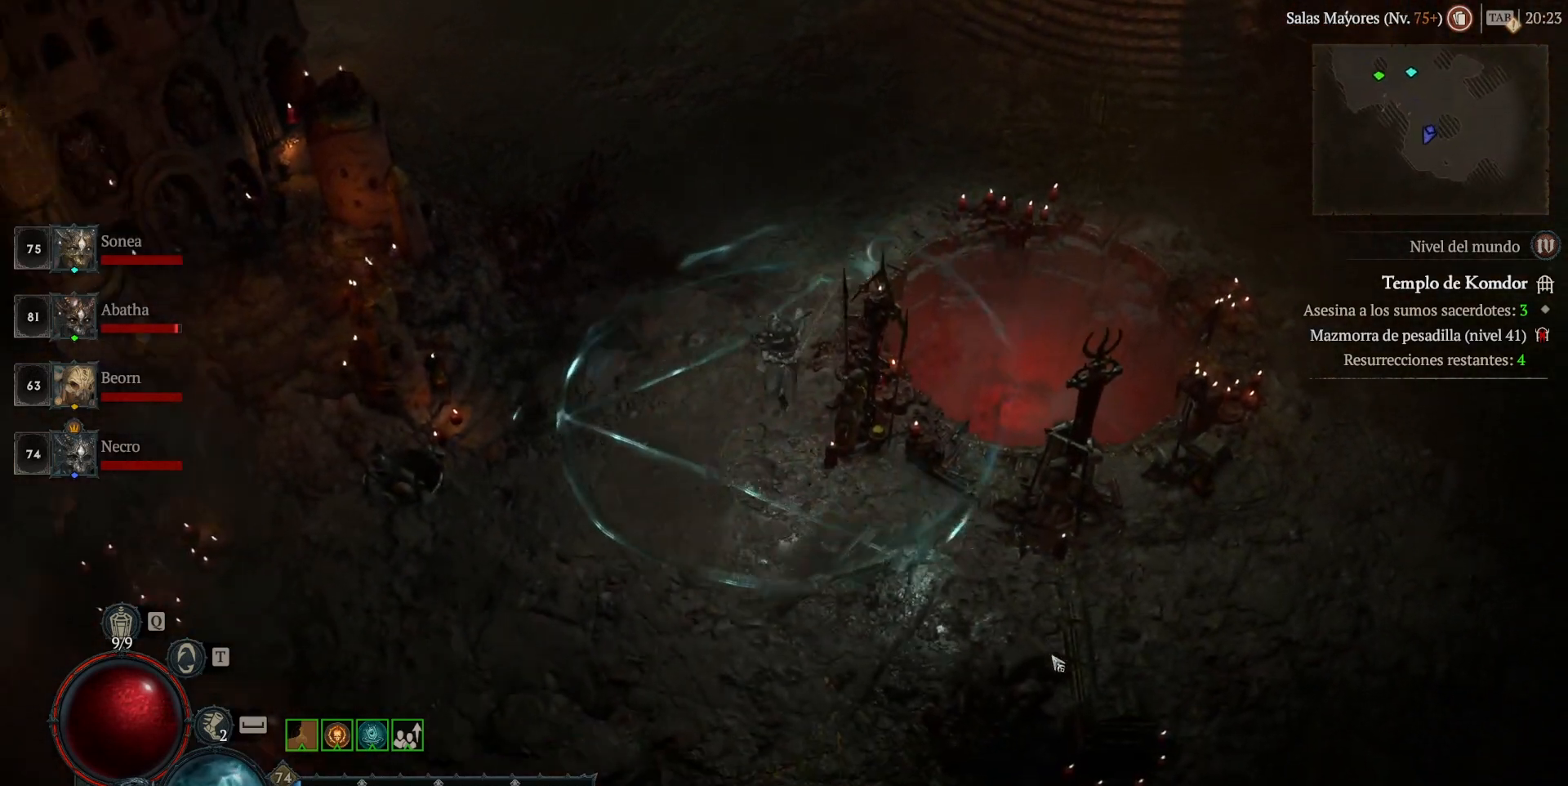
{"keys": [], "mouse": ["left"], "events": []}
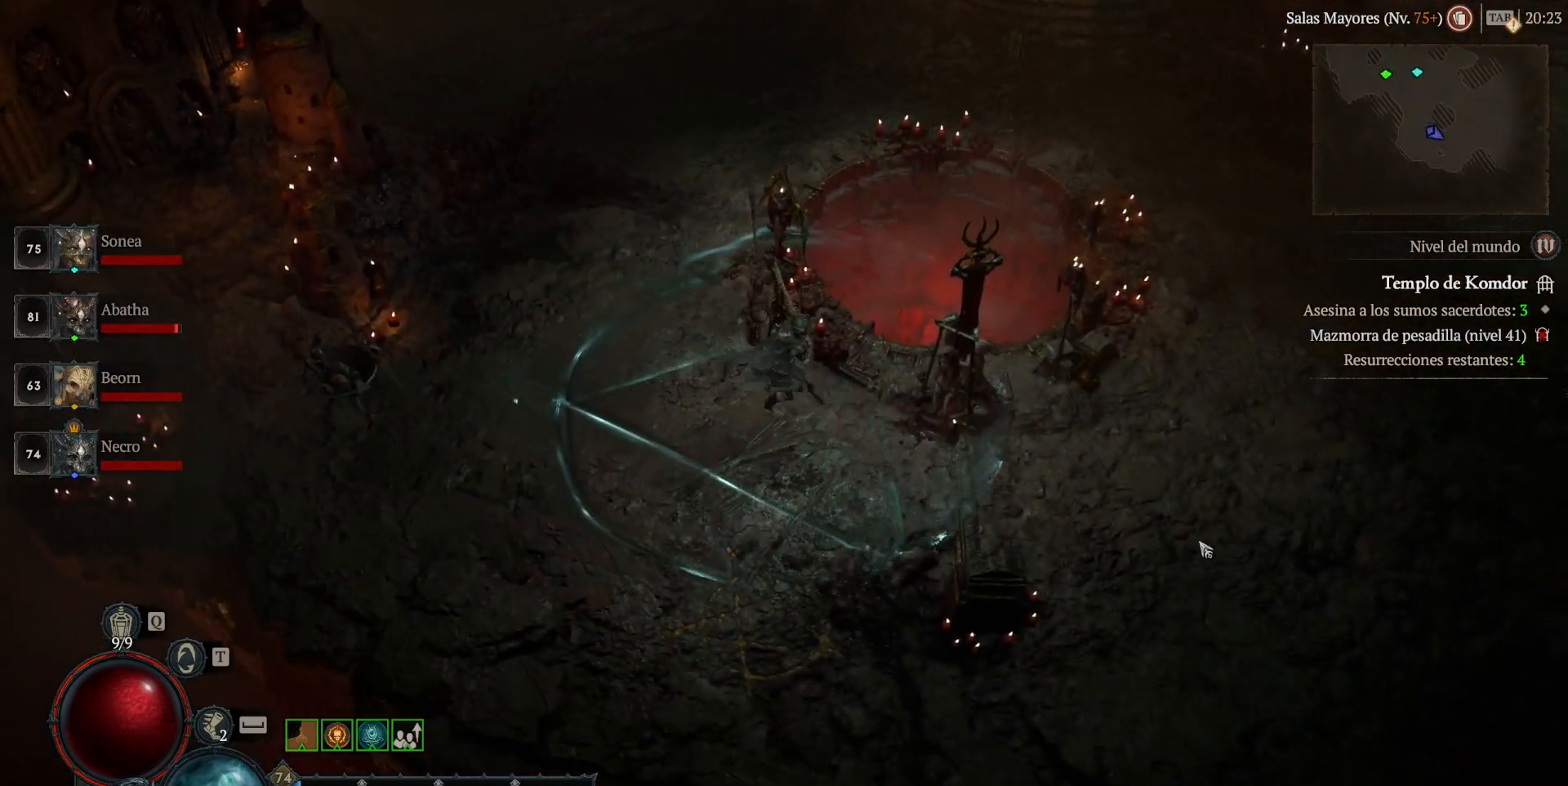
{"keys": [], "mouse": ["left"], "events": []}
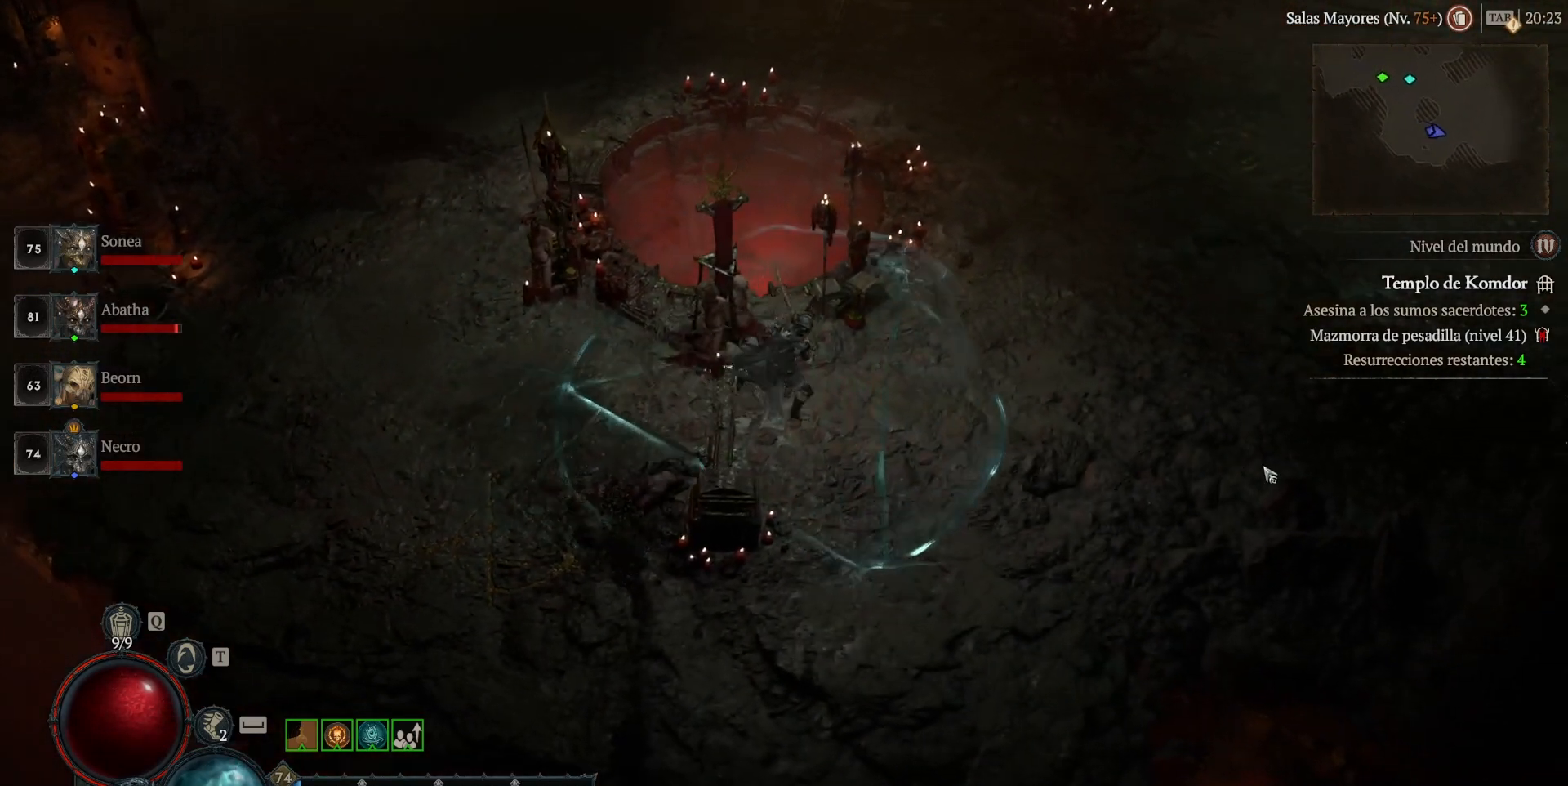
{"keys": [], "mouse": ["left"], "events": []}
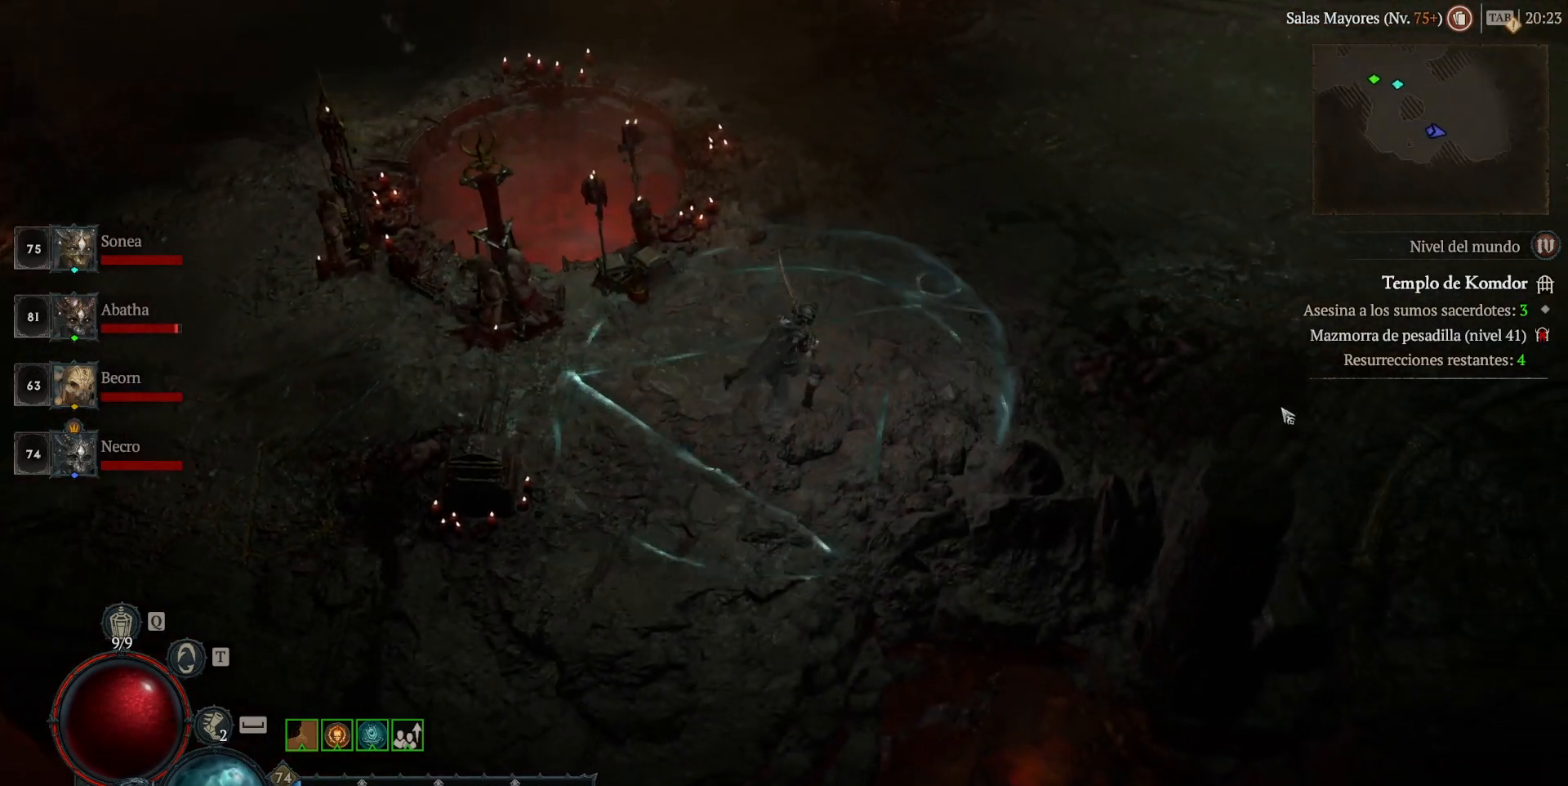
{"keys": [], "mouse": ["left"], "events": []}
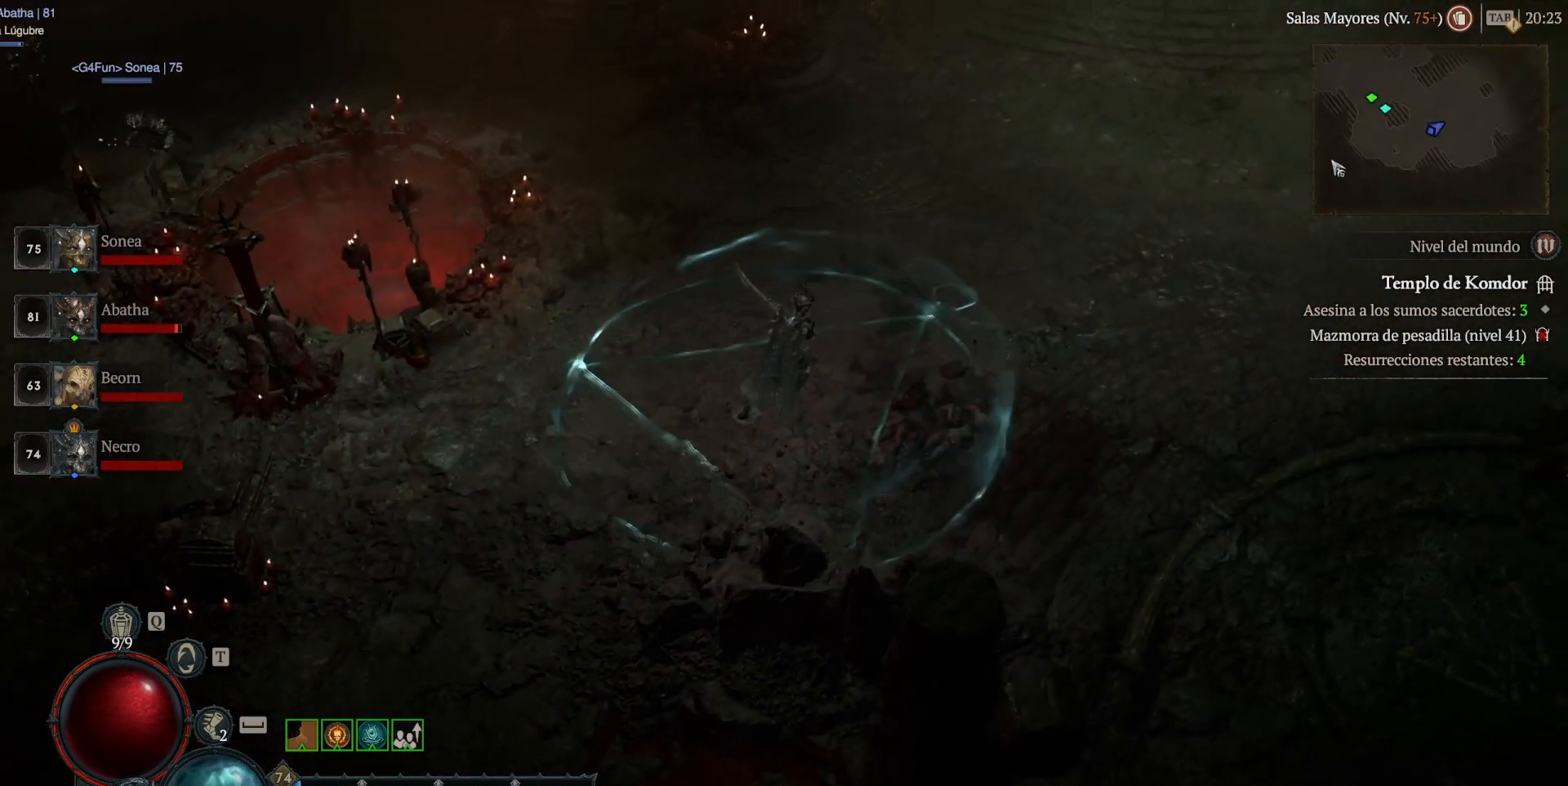
{"keys": [], "mouse": ["left"], "events": []}
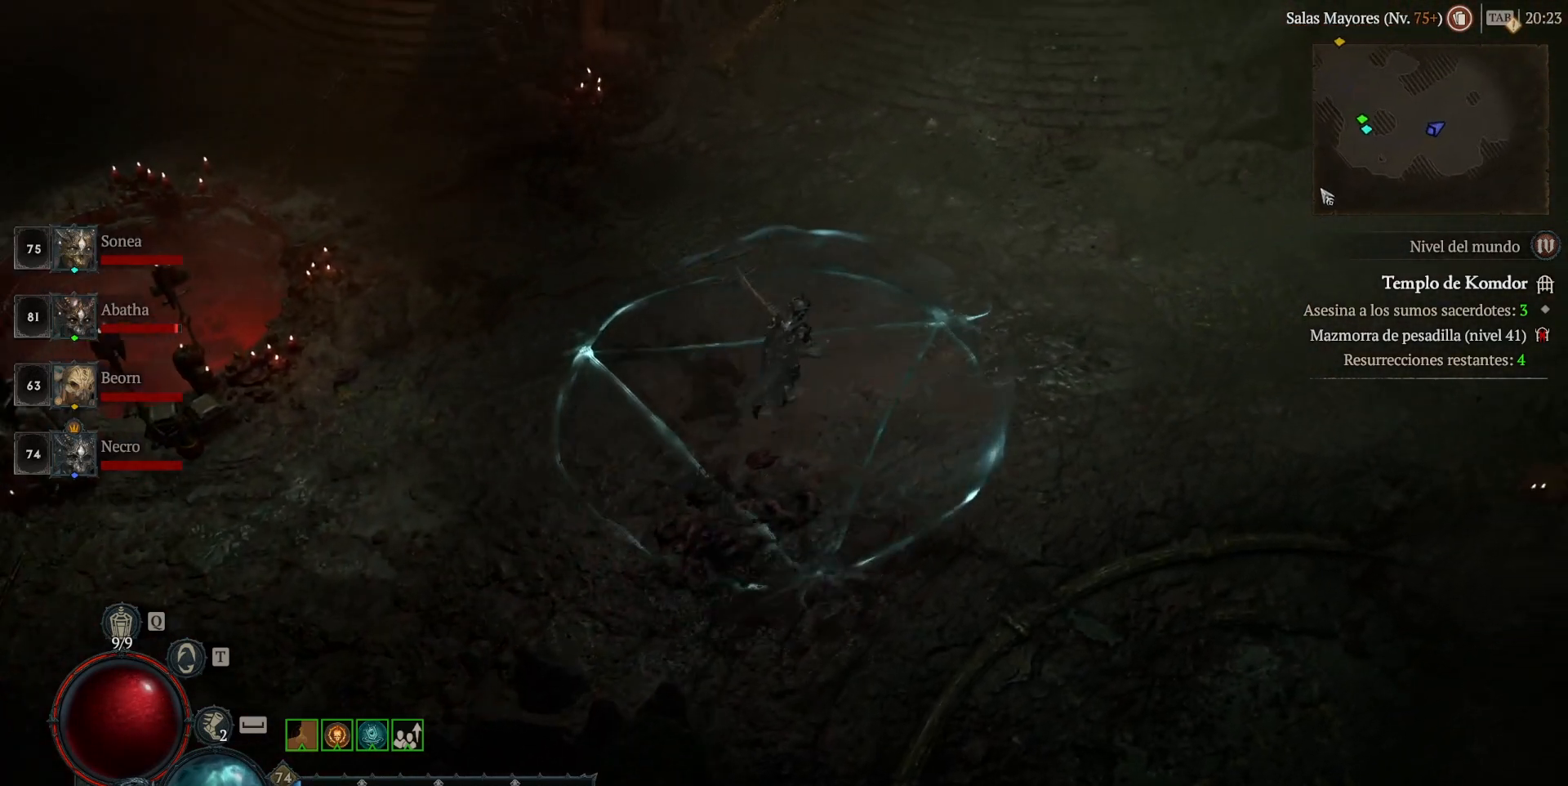
{"keys": [], "mouse": ["left"], "events": []}
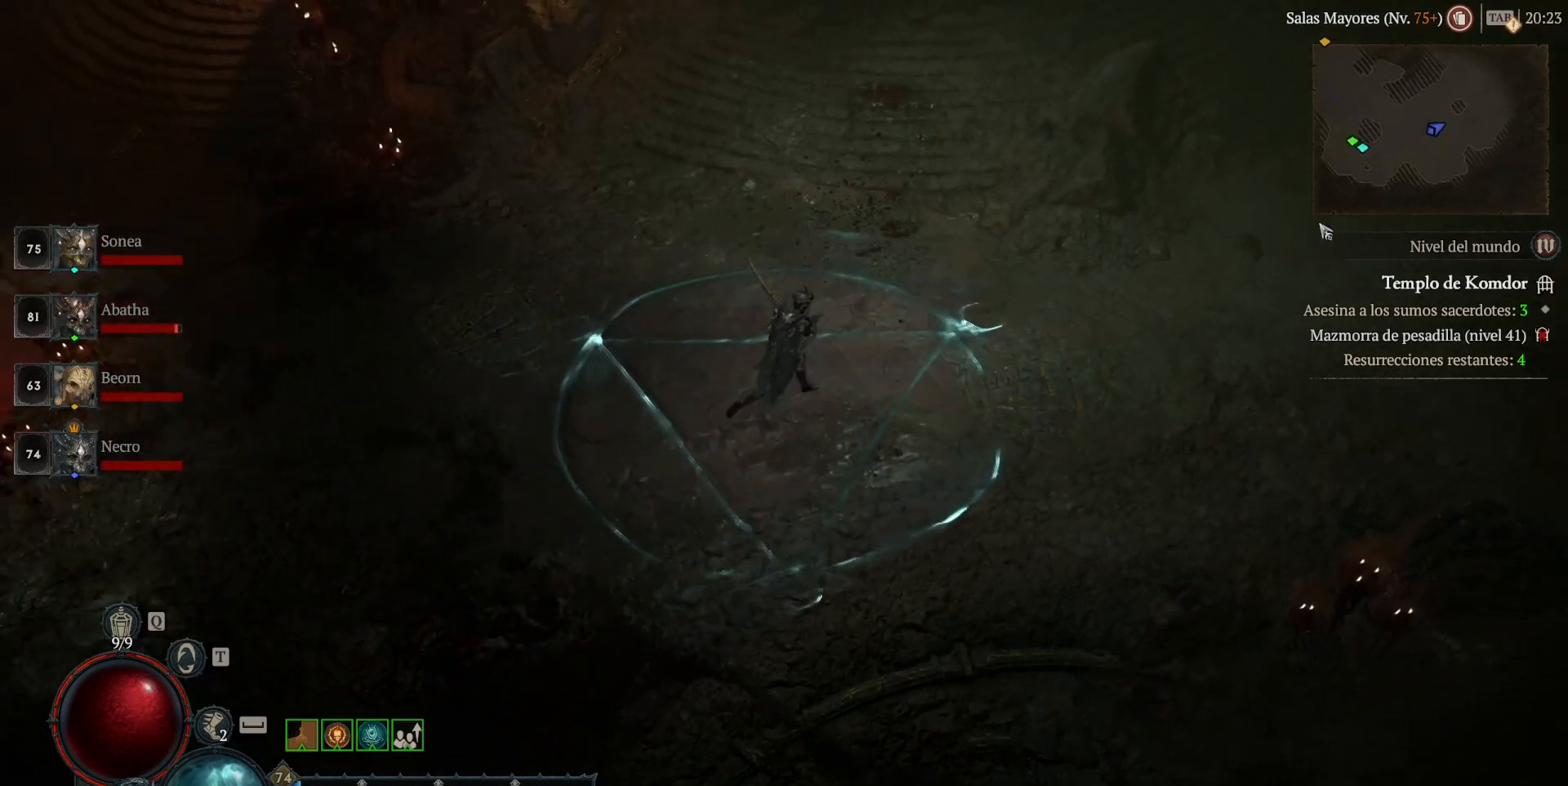
{"keys": [], "mouse": ["left"], "events": []}
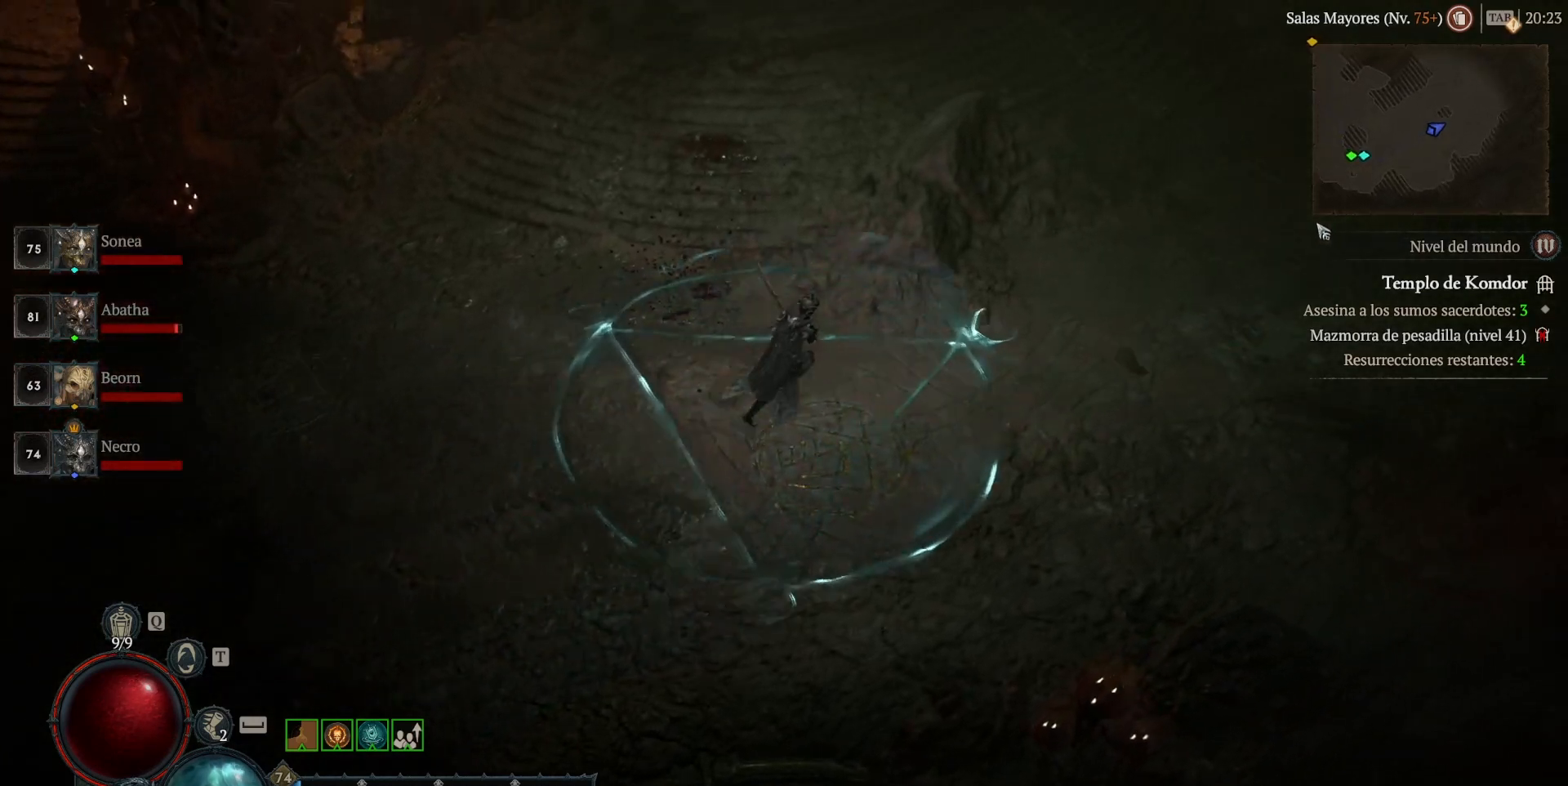
{"keys": [], "mouse": ["left"], "events": []}
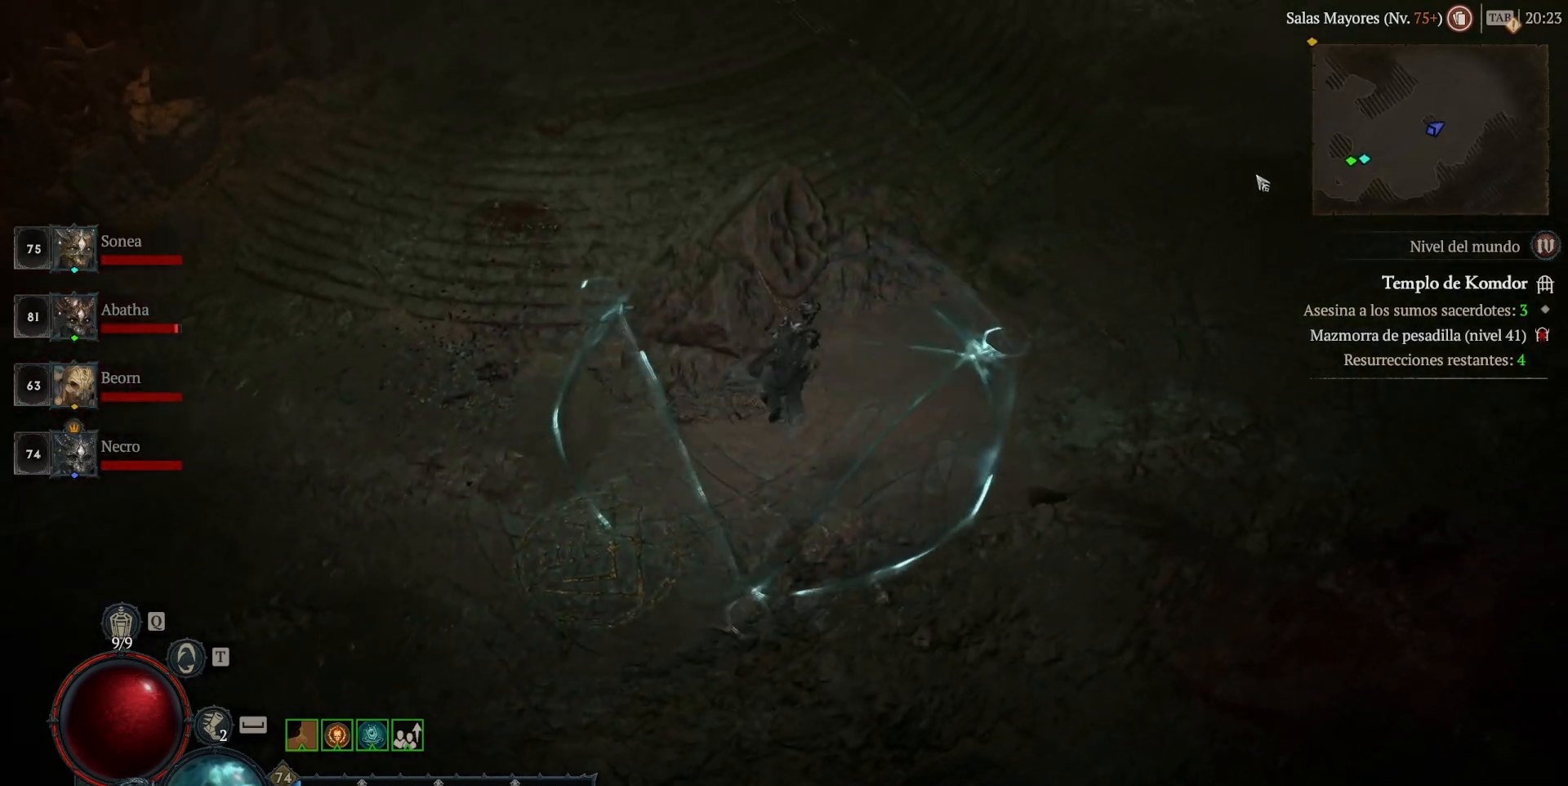
{"keys": [], "mouse": ["left"], "events": []}
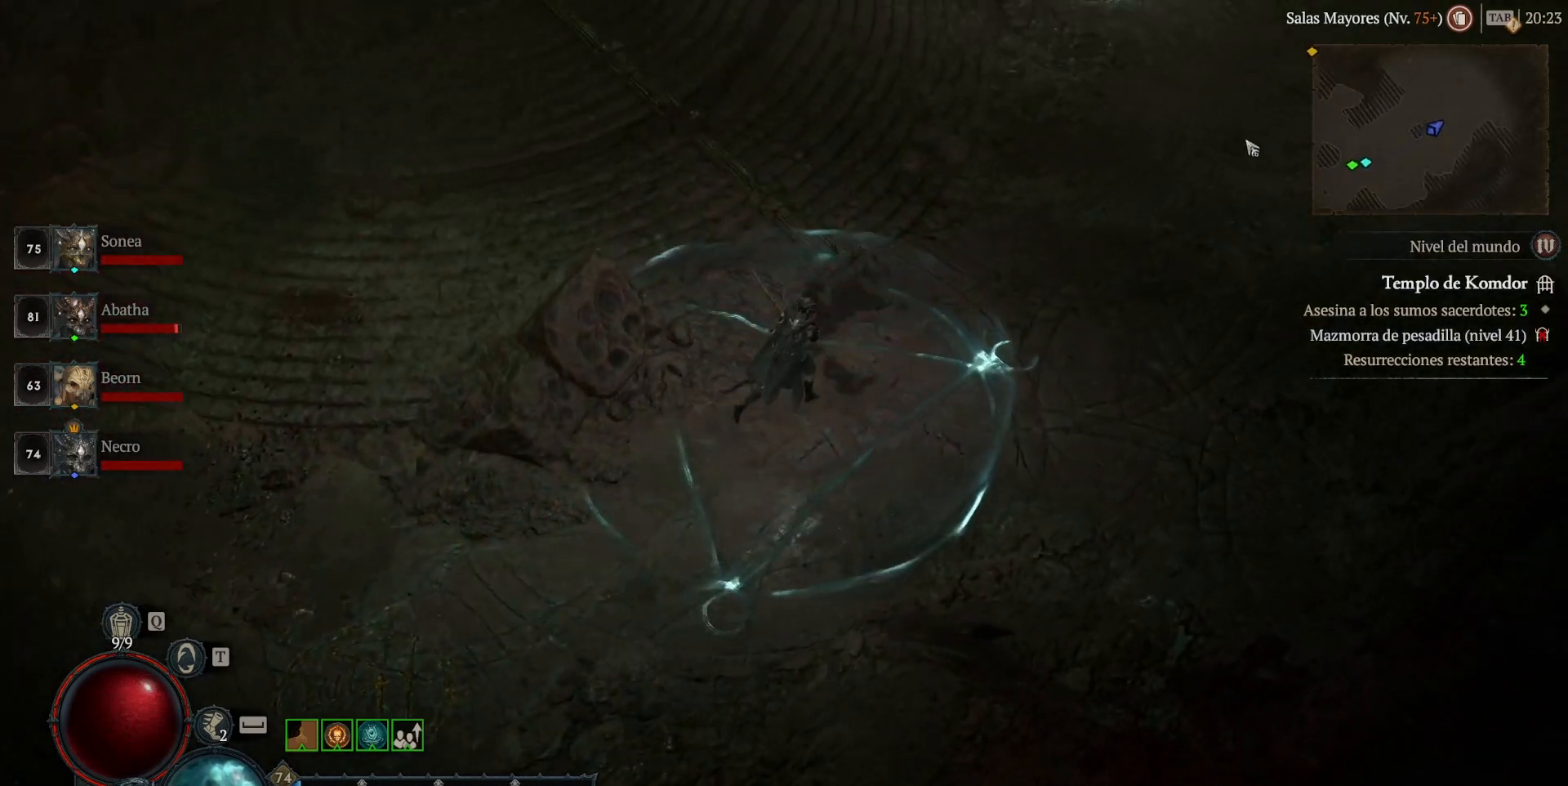
{"keys": [], "mouse": ["left"], "events": []}
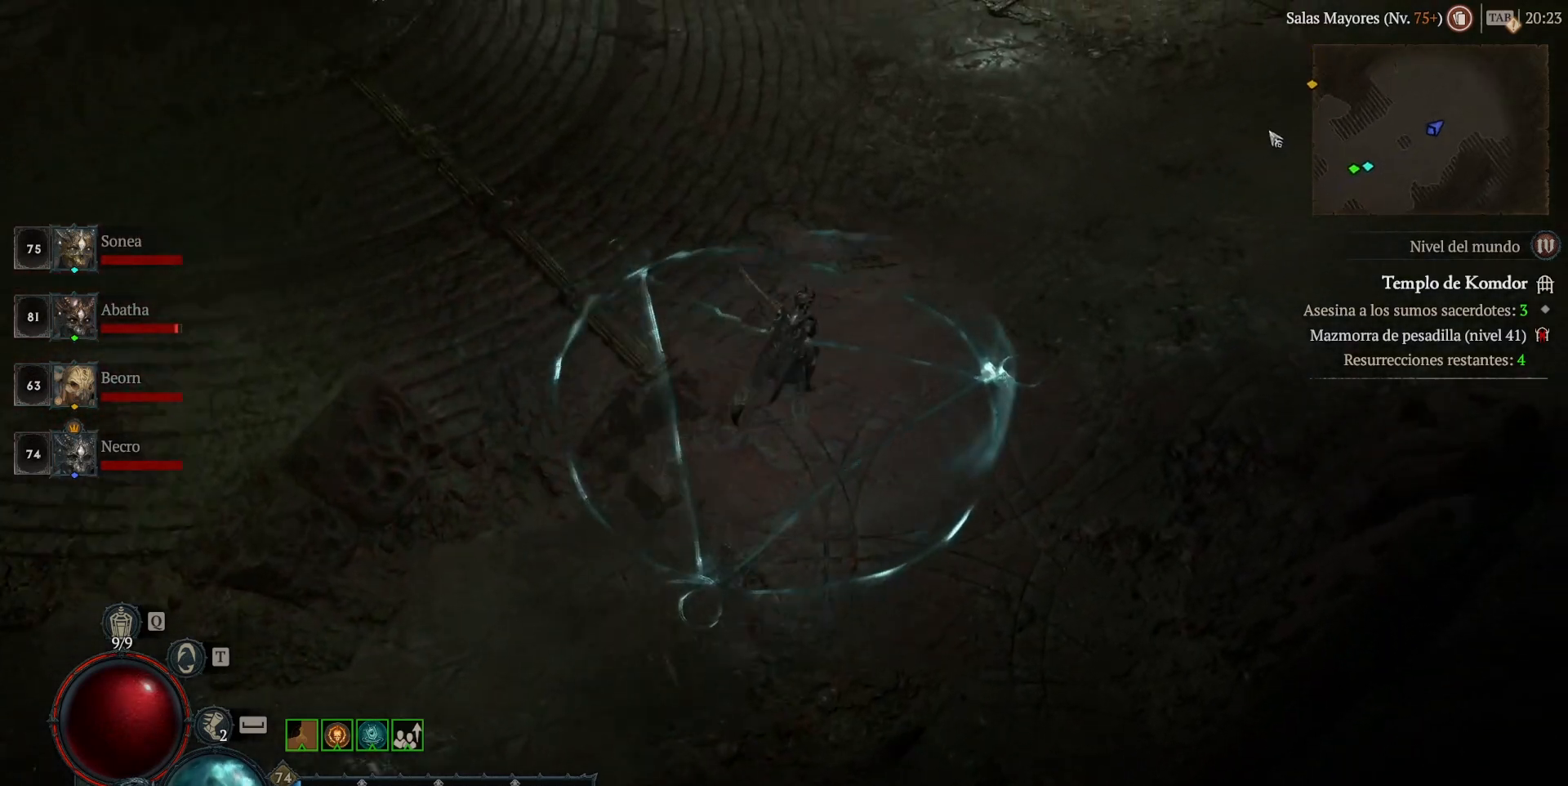
{"keys": [], "mouse": ["left"], "events": []}
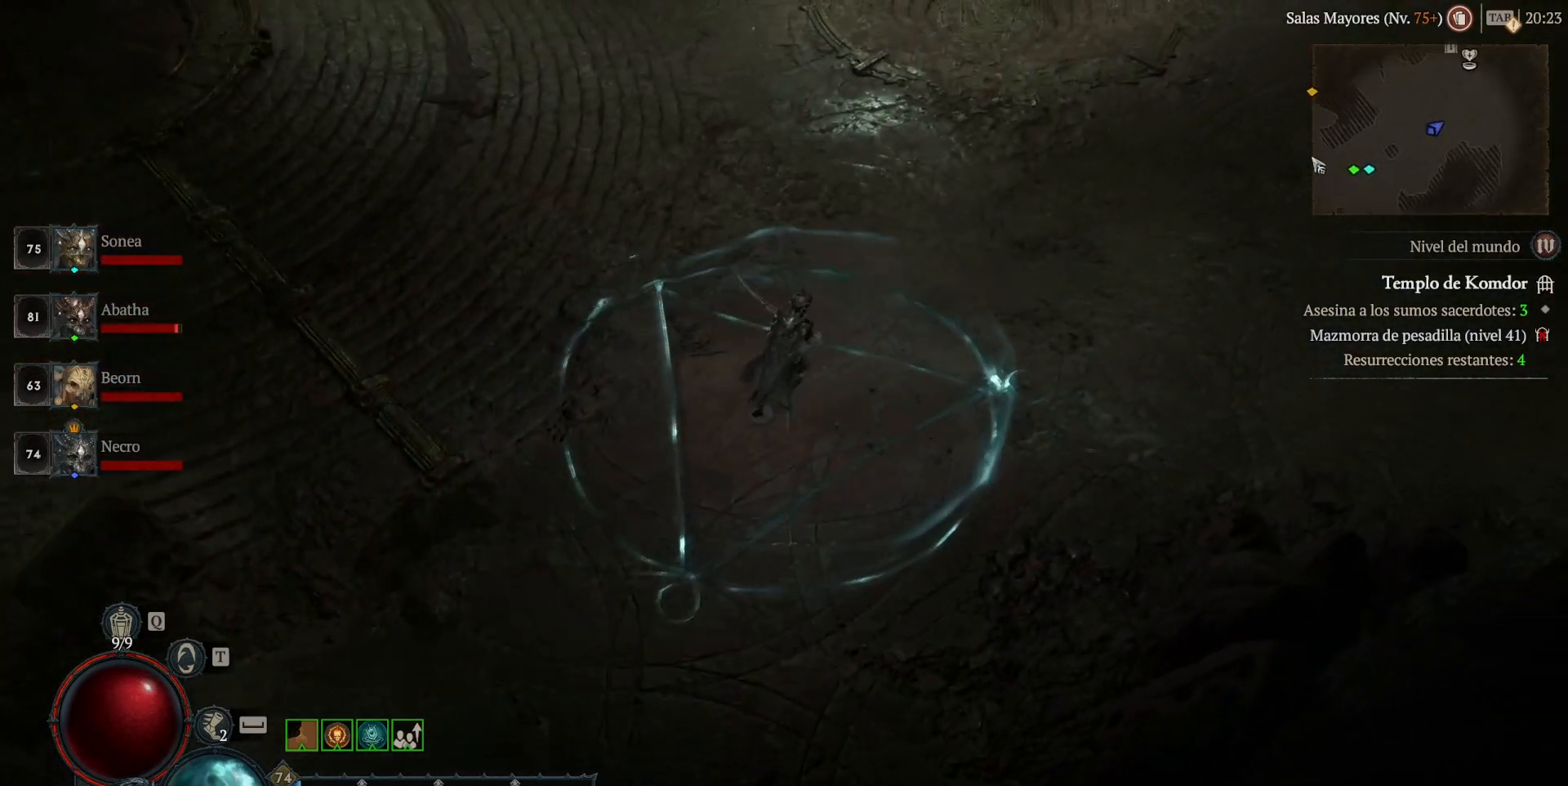
{"keys": [], "mouse": ["left"], "events": []}
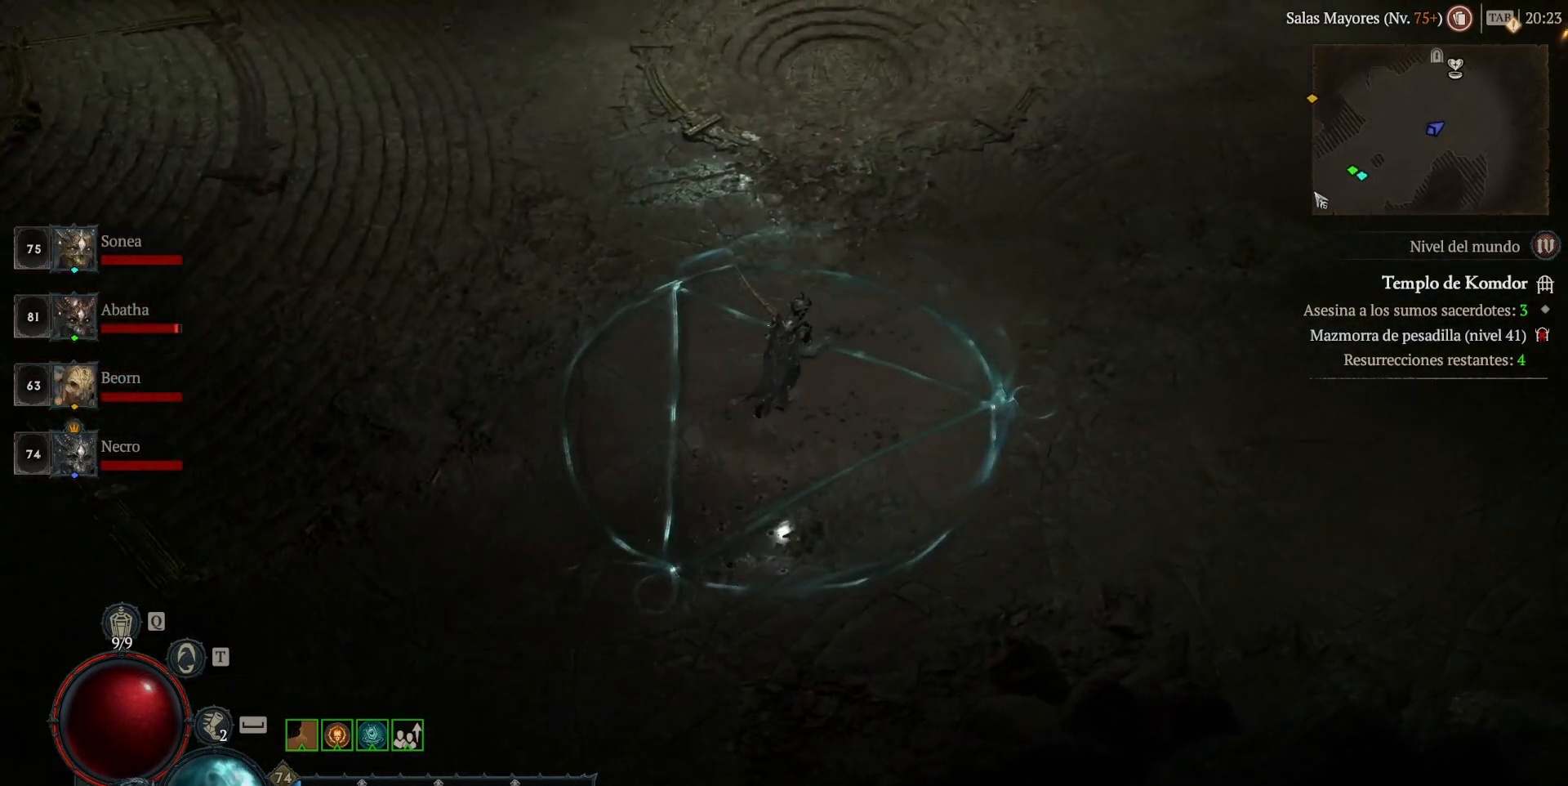
{"keys": [], "mouse": ["left"], "events": []}
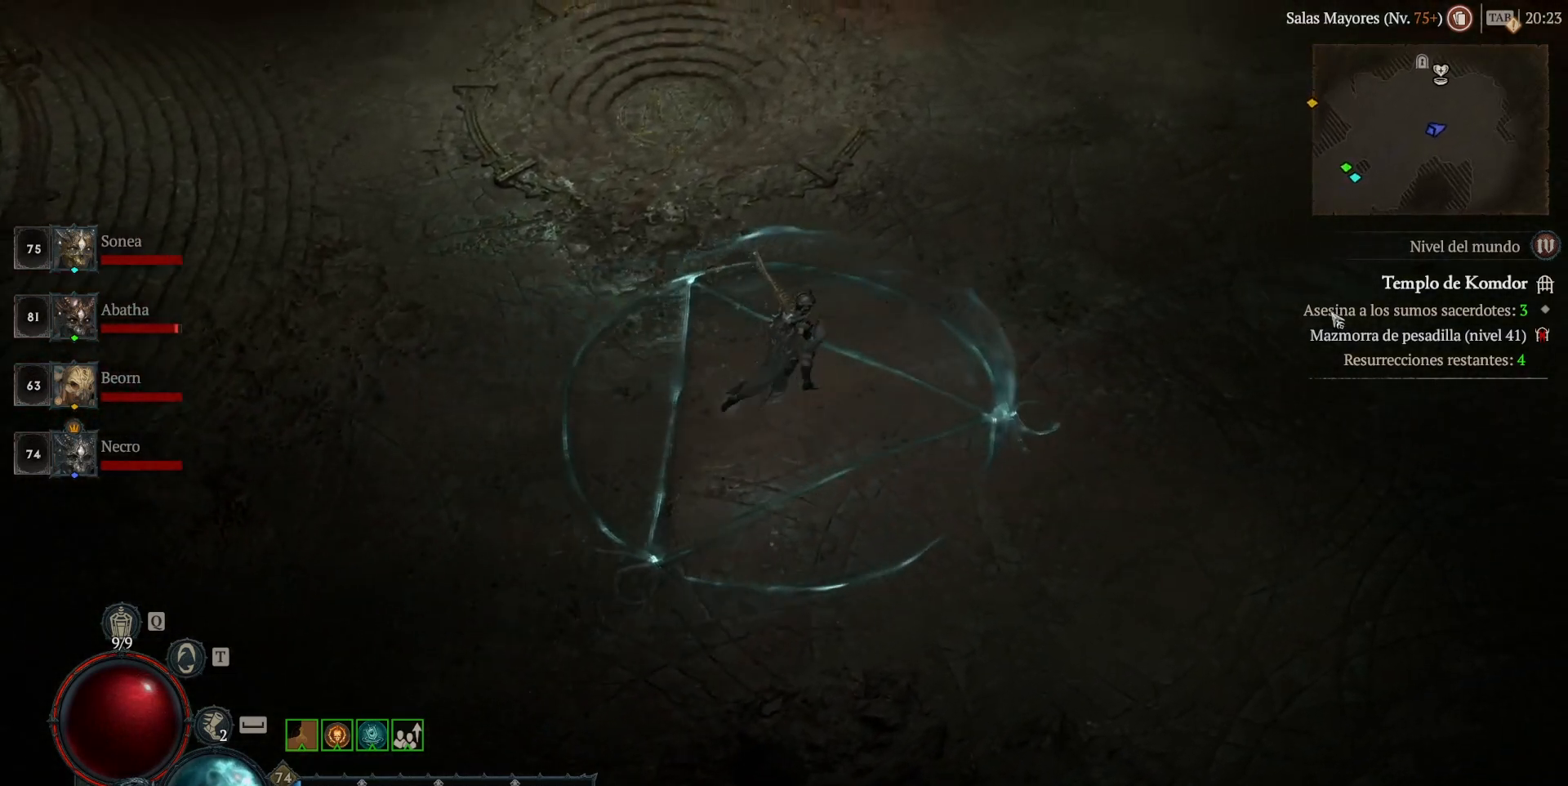
{"keys": [], "mouse": ["left"], "events": []}
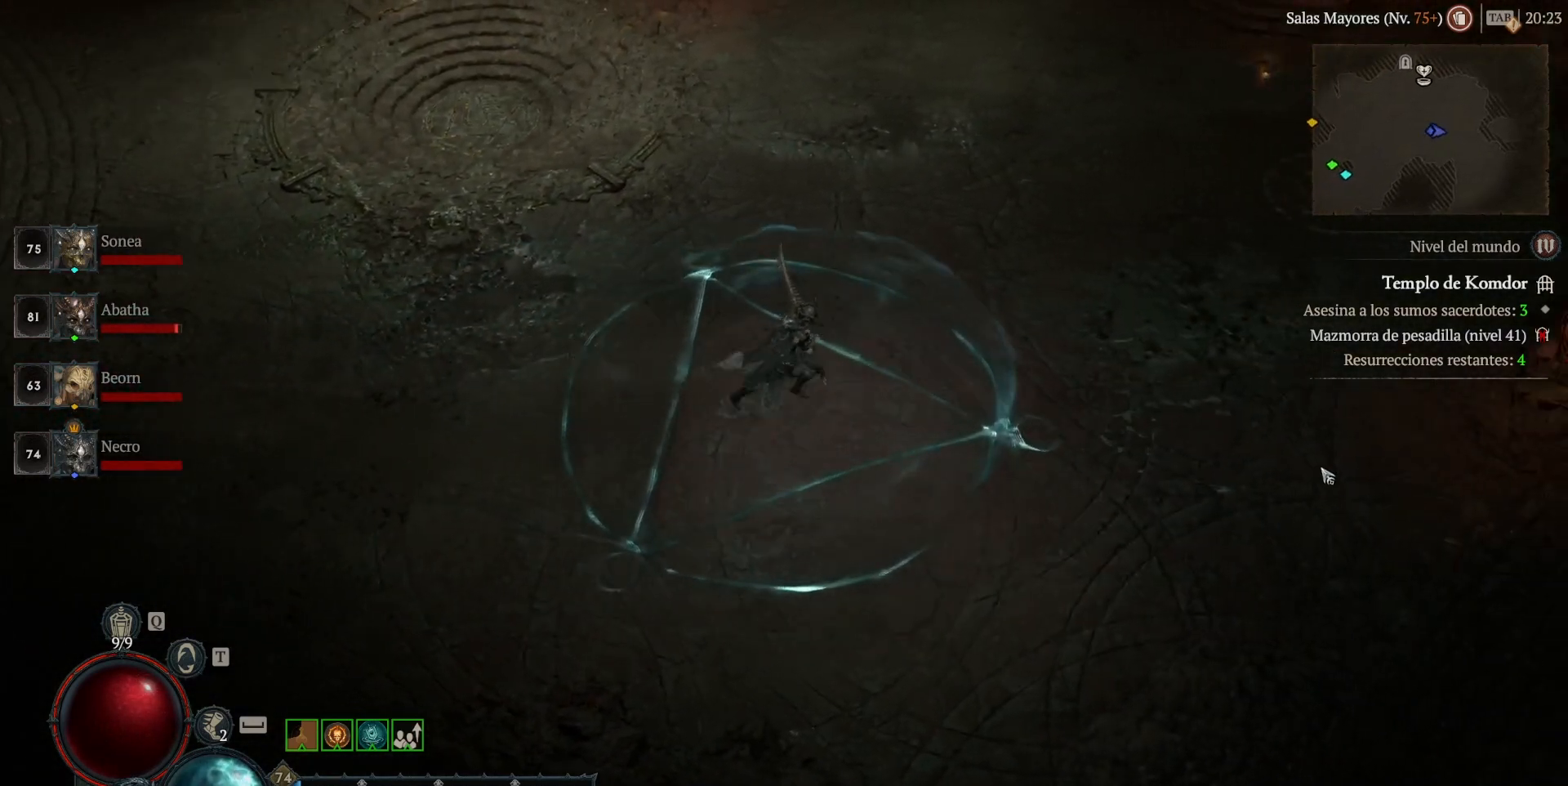
{"keys": [], "mouse": ["left"], "events": []}
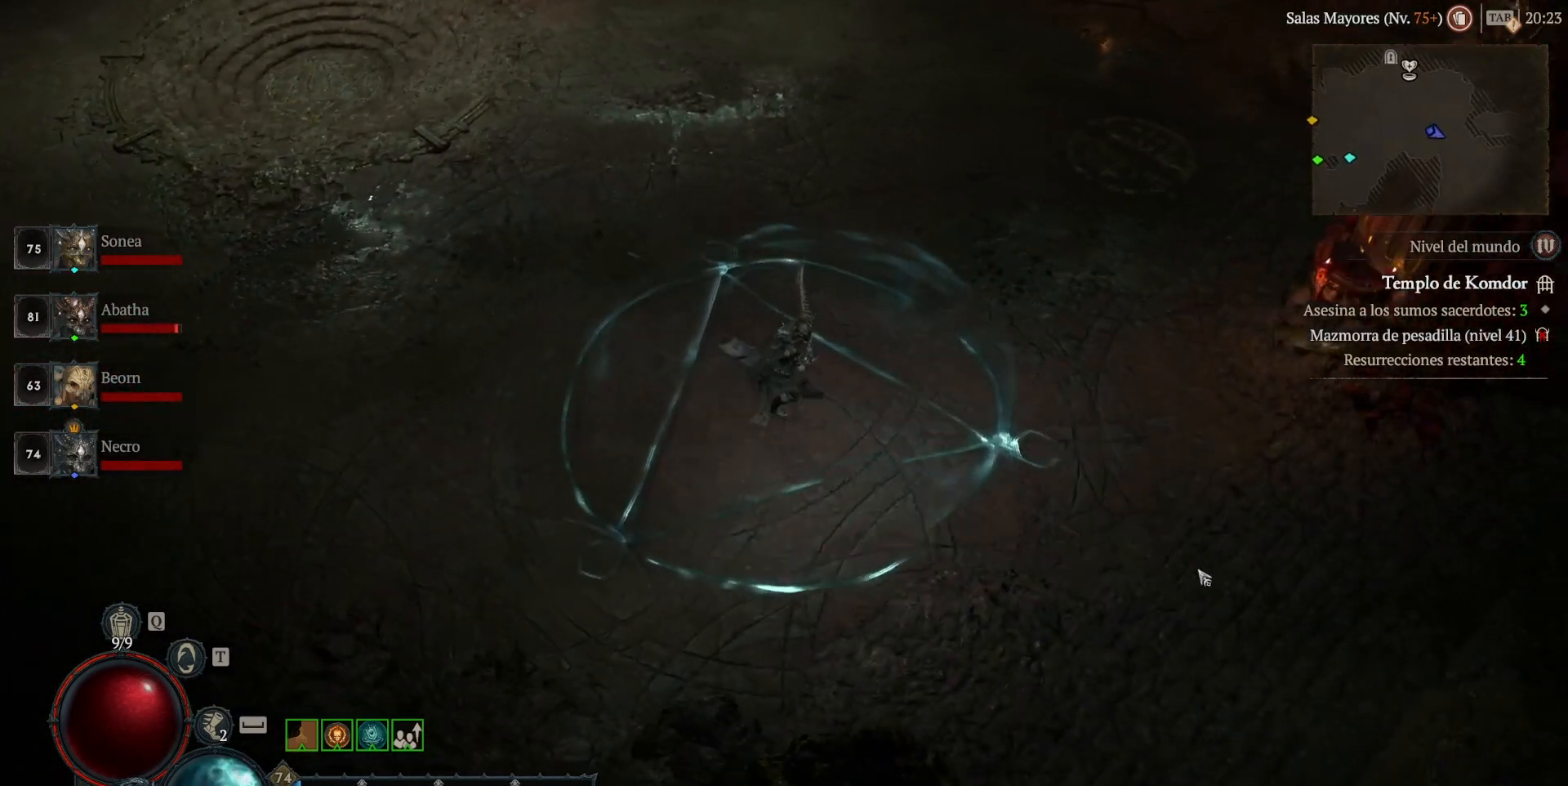
{"keys": [], "mouse": ["left"], "events": []}
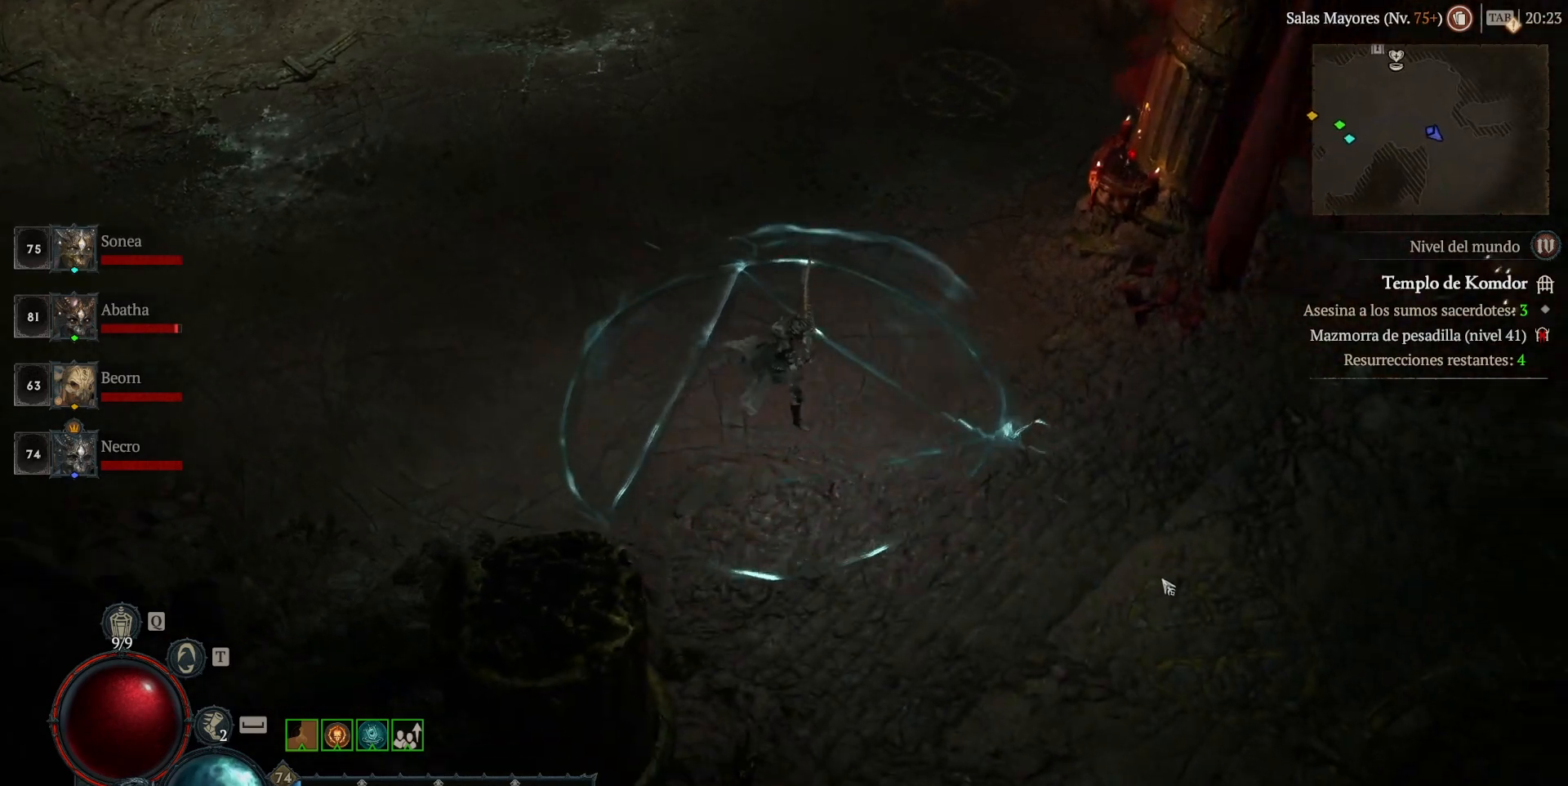
{"keys": [], "mouse": ["left"], "events": []}
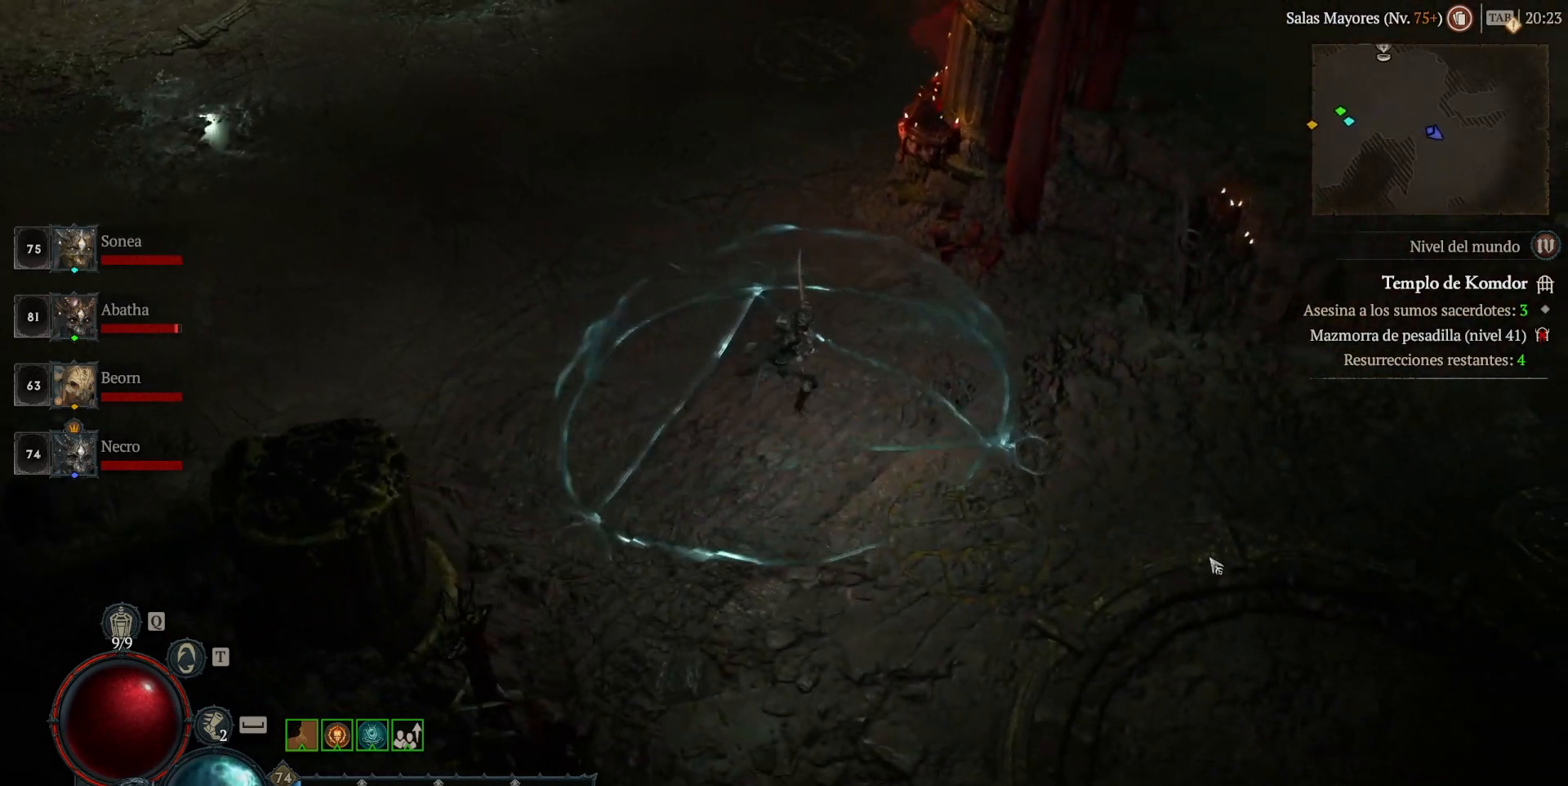
{"keys": [], "mouse": ["left"], "events": []}